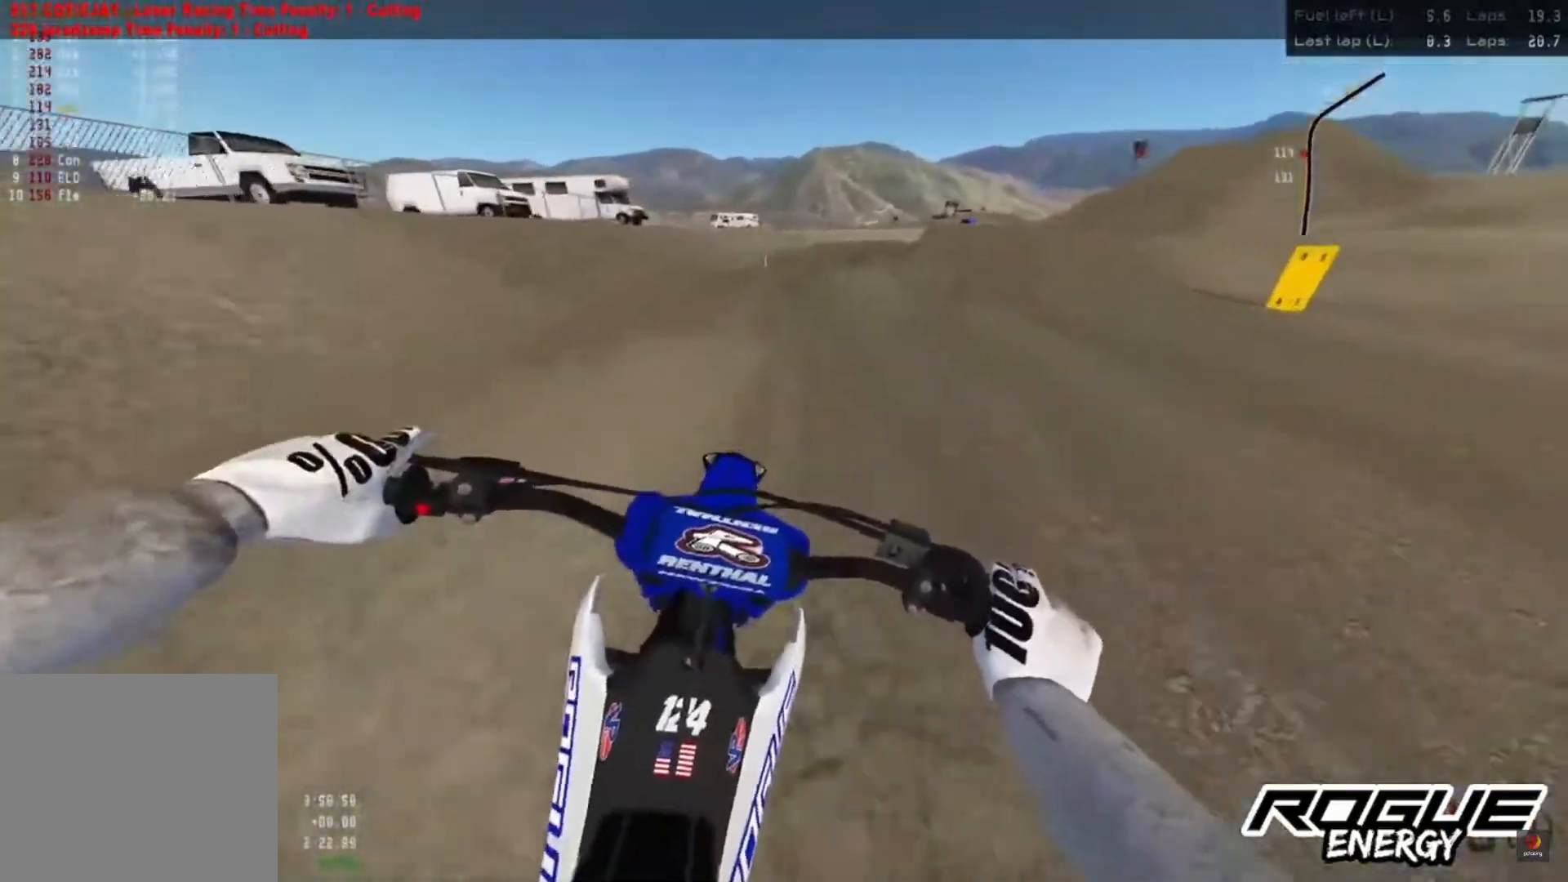
Gameplay with a controller (PlayStation layout); each line is a JSON object with the inputs held at the frame after it. "events" lists button and stick changes between this image and that frame as [ms after this image, input, new state], when the widget could be followed in between.
{"buttons": [], "left_stick": "right", "right_stick": "down", "events": [[117, "left_stick", "right"], [250, "R2", "up"]]}
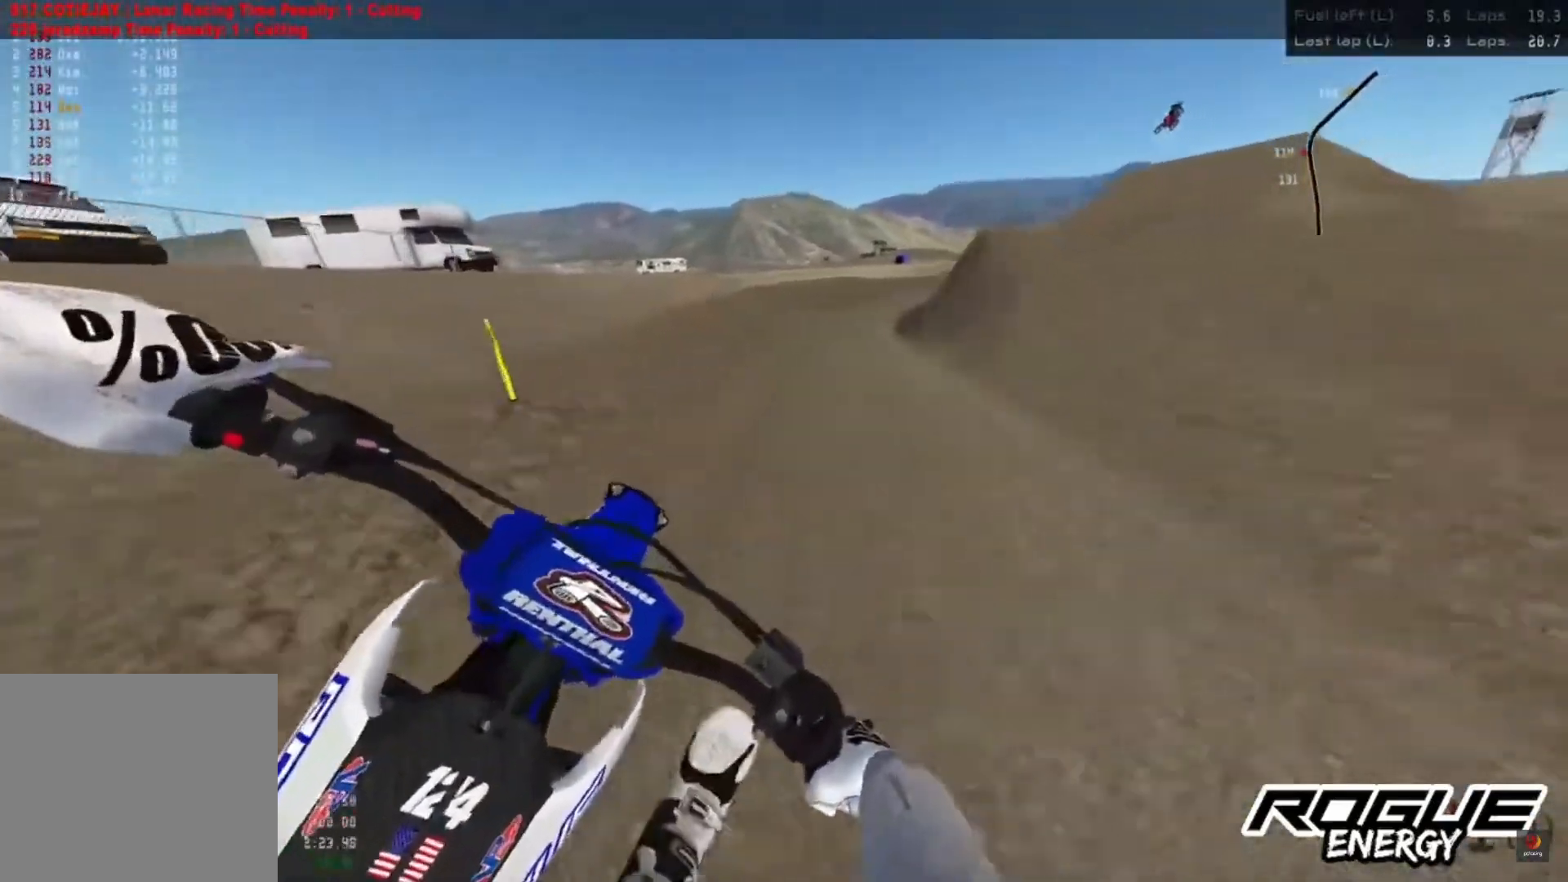
{"buttons": ["R2"], "left_stick": "right", "right_stick": "down", "events": [[17, "R2", "down"], [200, "R2", "up"], [267, "R2", "down"]]}
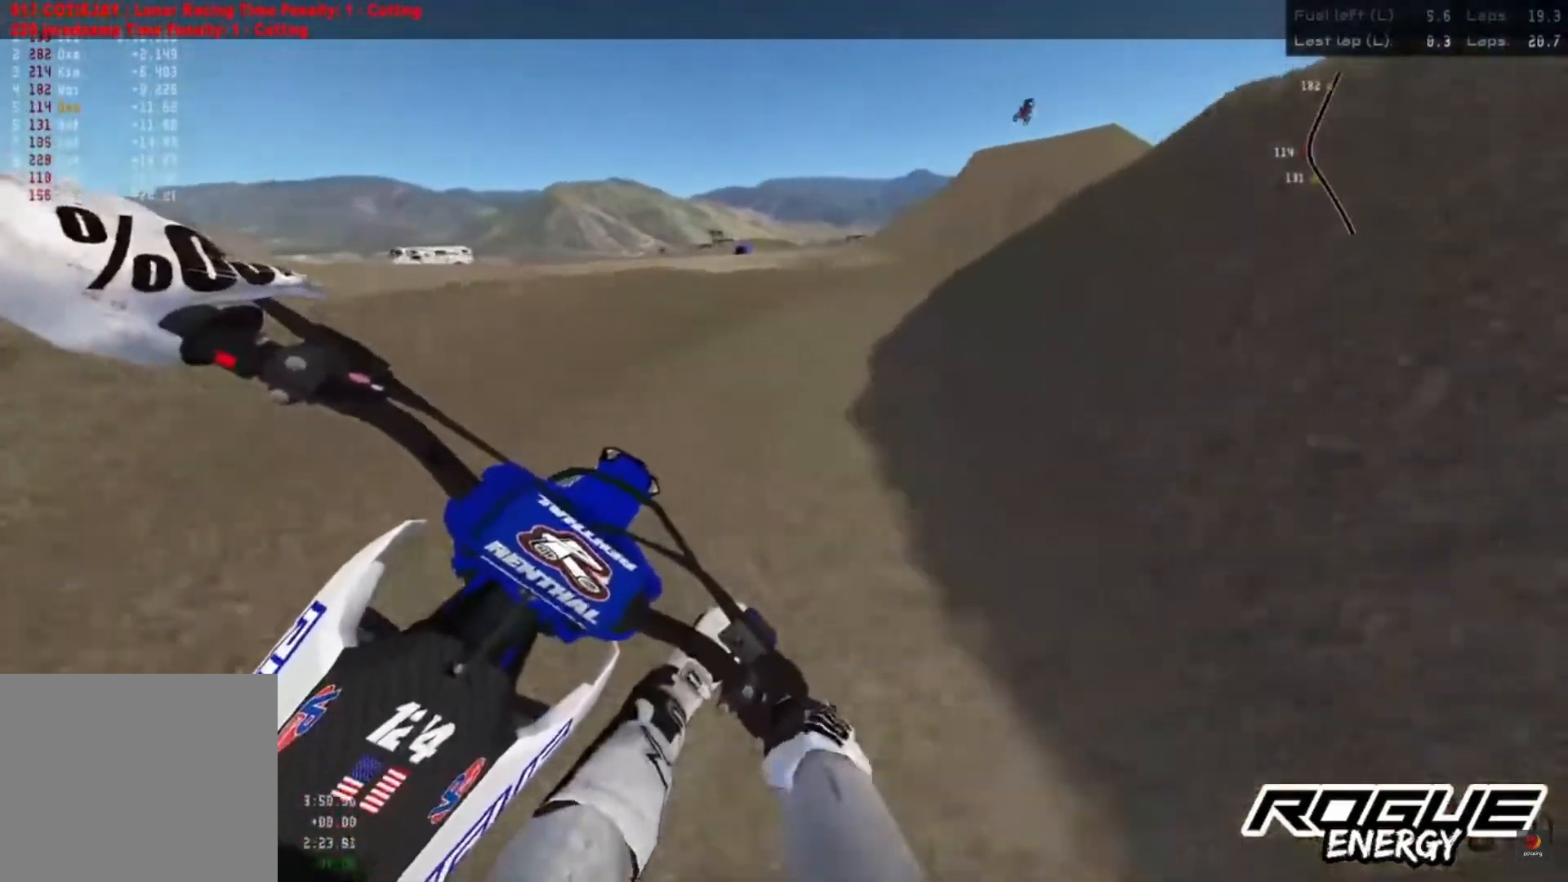
{"buttons": ["R2"], "left_stick": "right", "right_stick": "down", "events": []}
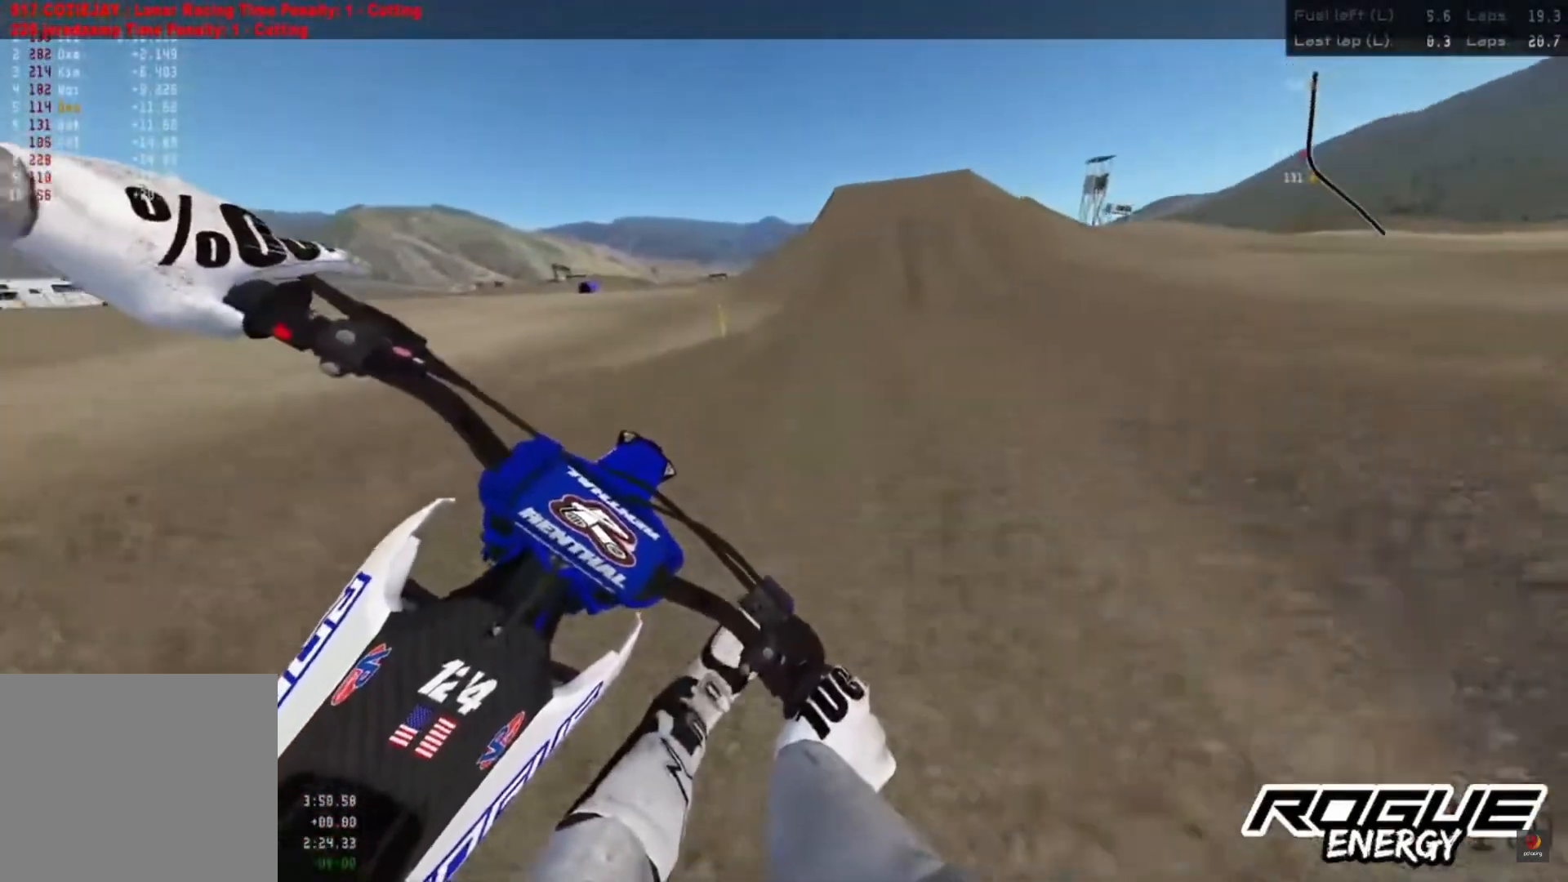
{"buttons": ["R2"], "left_stick": "center", "right_stick": "down", "events": [[317, "left_stick", "center"]]}
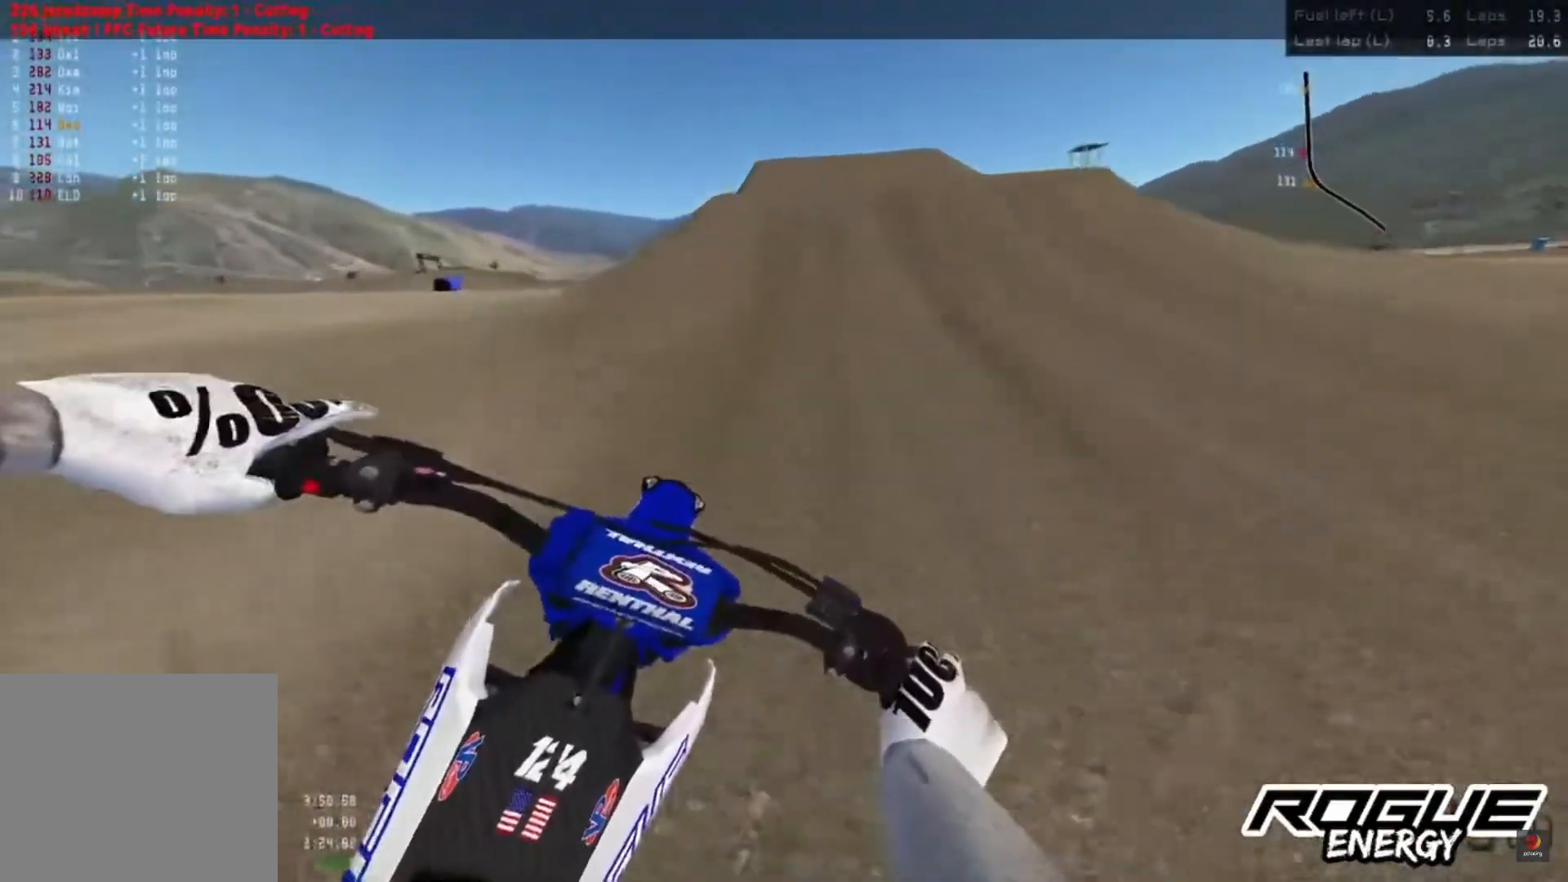
{"buttons": ["R2"], "left_stick": "center", "right_stick": "down", "events": []}
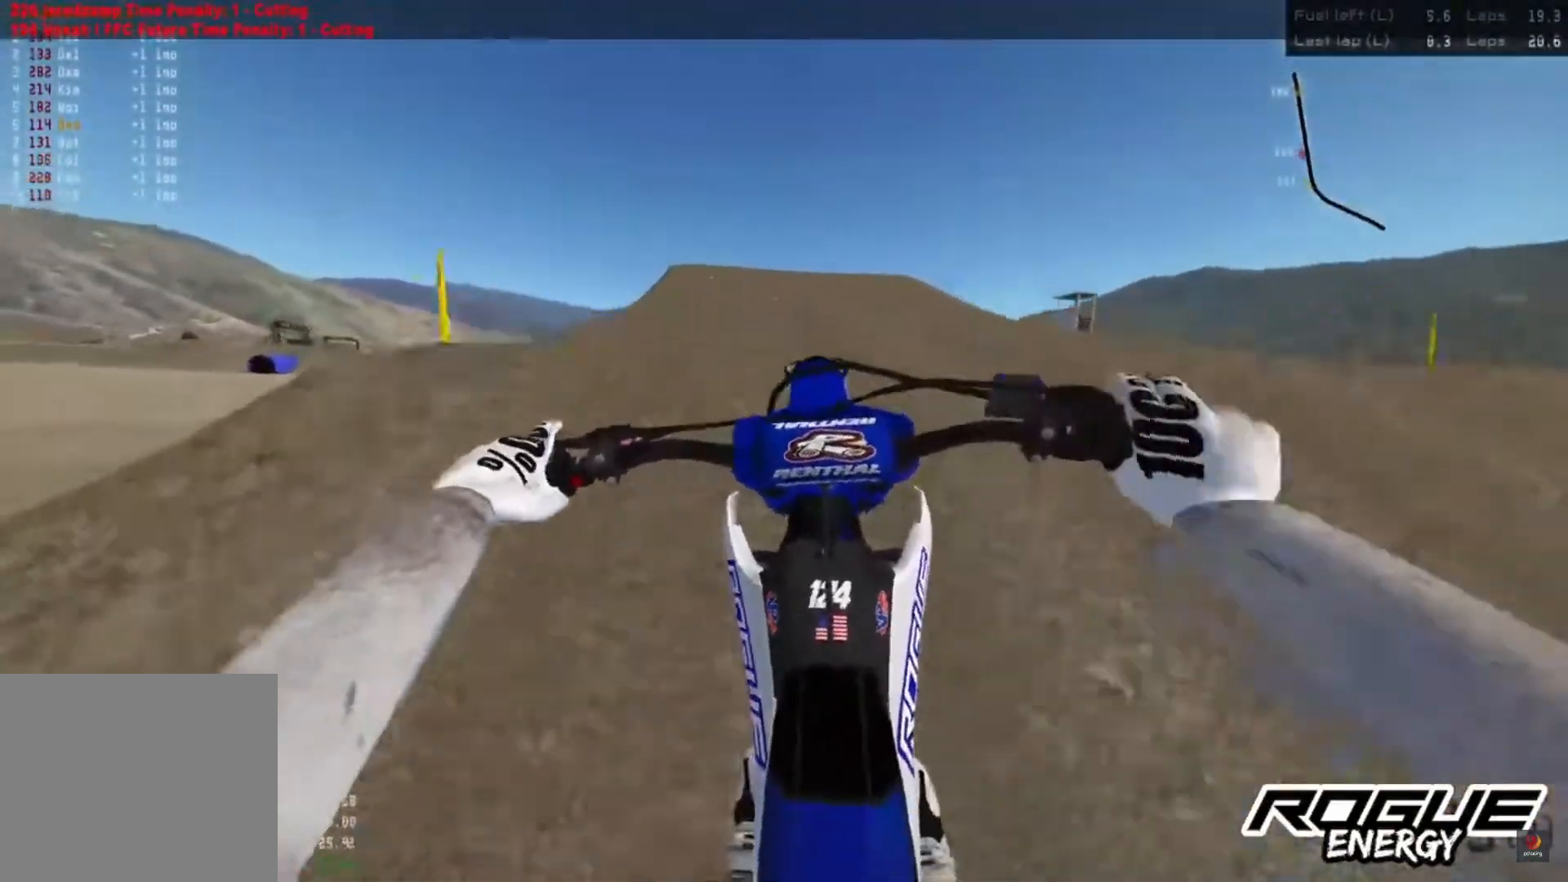
{"buttons": ["R2"], "left_stick": "center", "right_stick": "up", "events": [[50, "R2", "up"], [300, "right_stick", "center"], [367, "R2", "down"], [500, "right_stick", "up"]]}
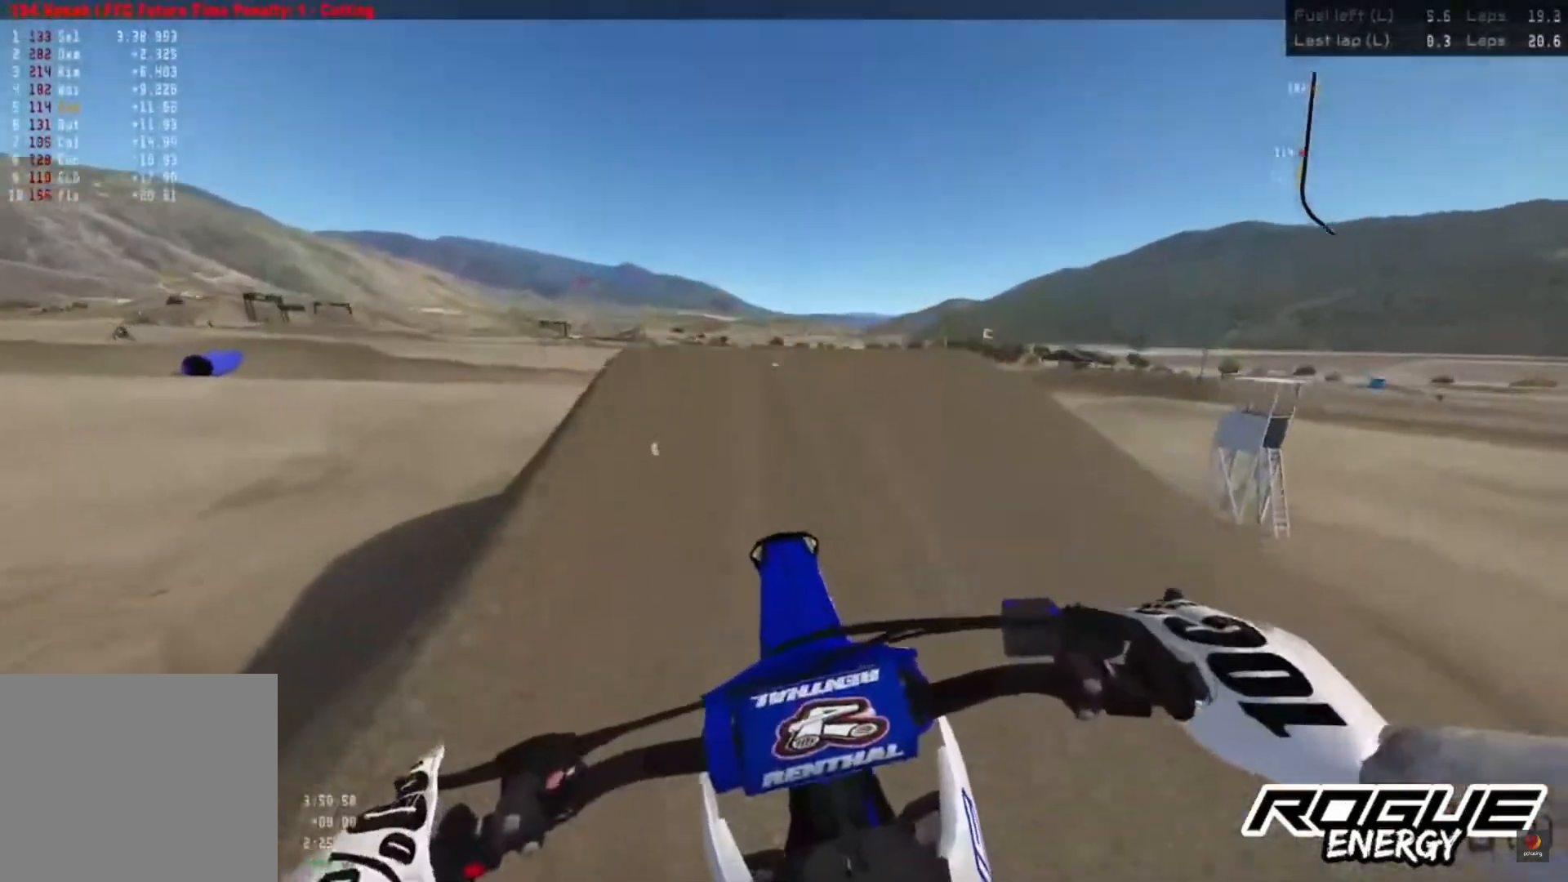
{"buttons": ["R2"], "left_stick": "center", "right_stick": "up", "events": []}
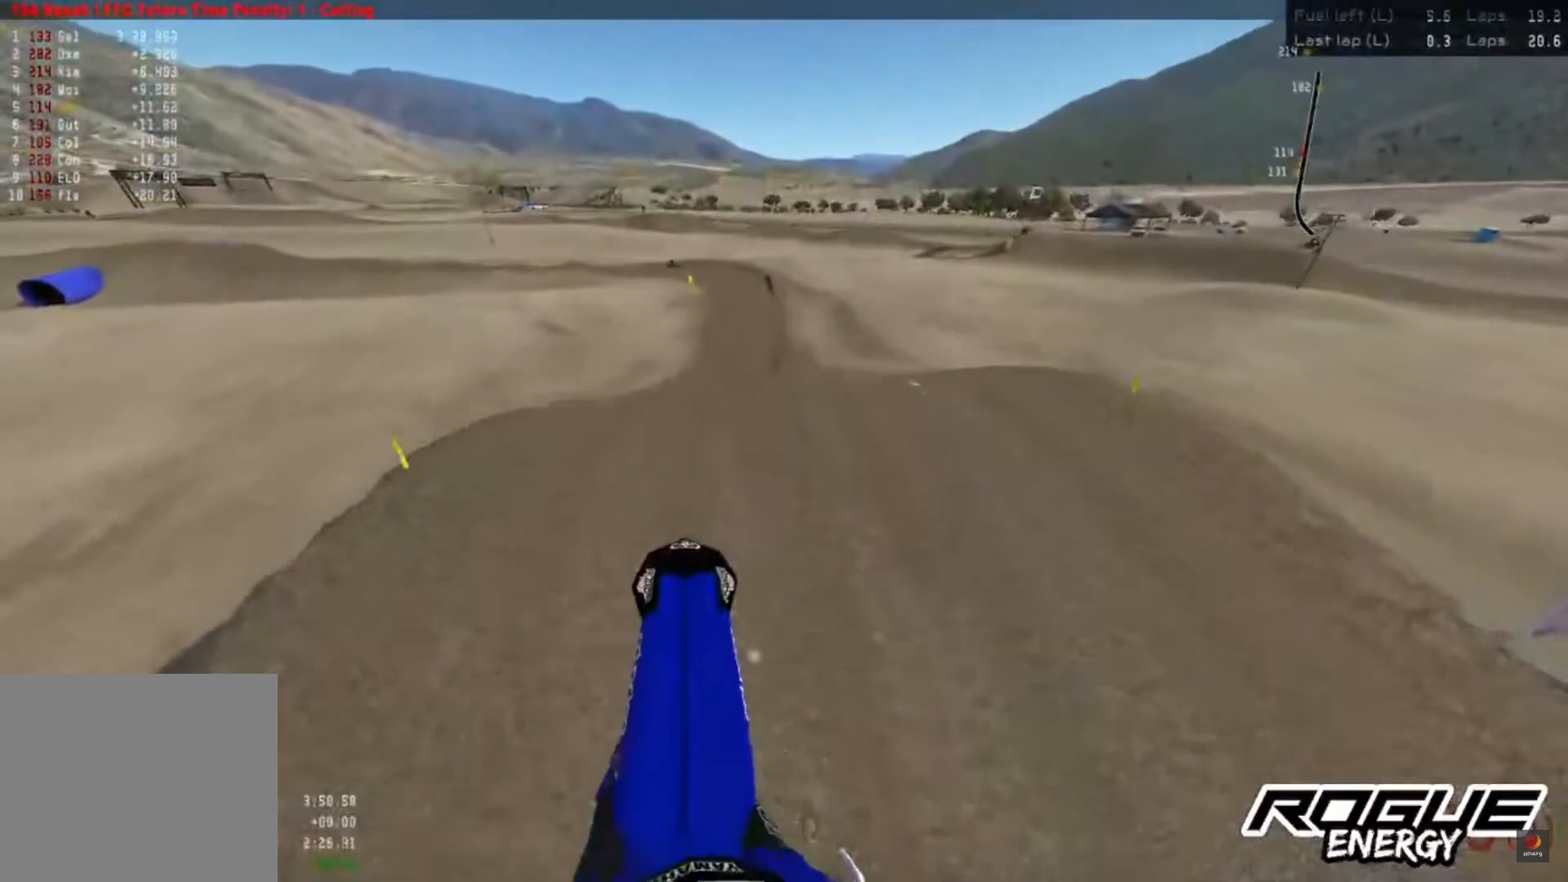
{"buttons": ["R2"], "left_stick": "left", "right_stick": "up", "events": [[233, "left_stick", "left"]]}
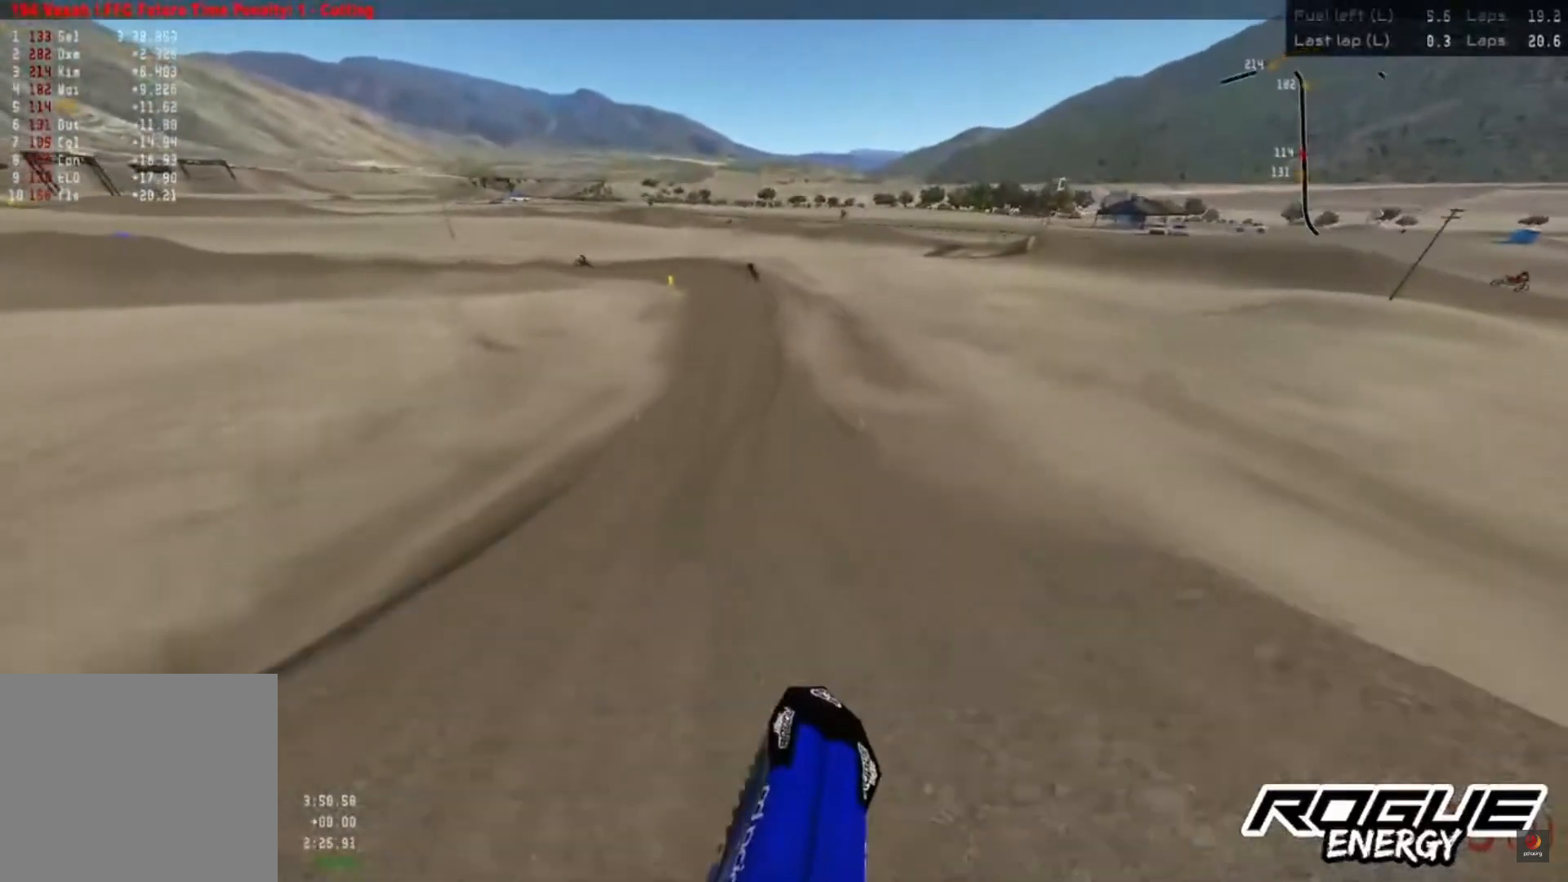
{"buttons": ["R2"], "left_stick": "center", "right_stick": "center", "events": [[133, "left_stick", "center"], [500, "right_stick", "center"]]}
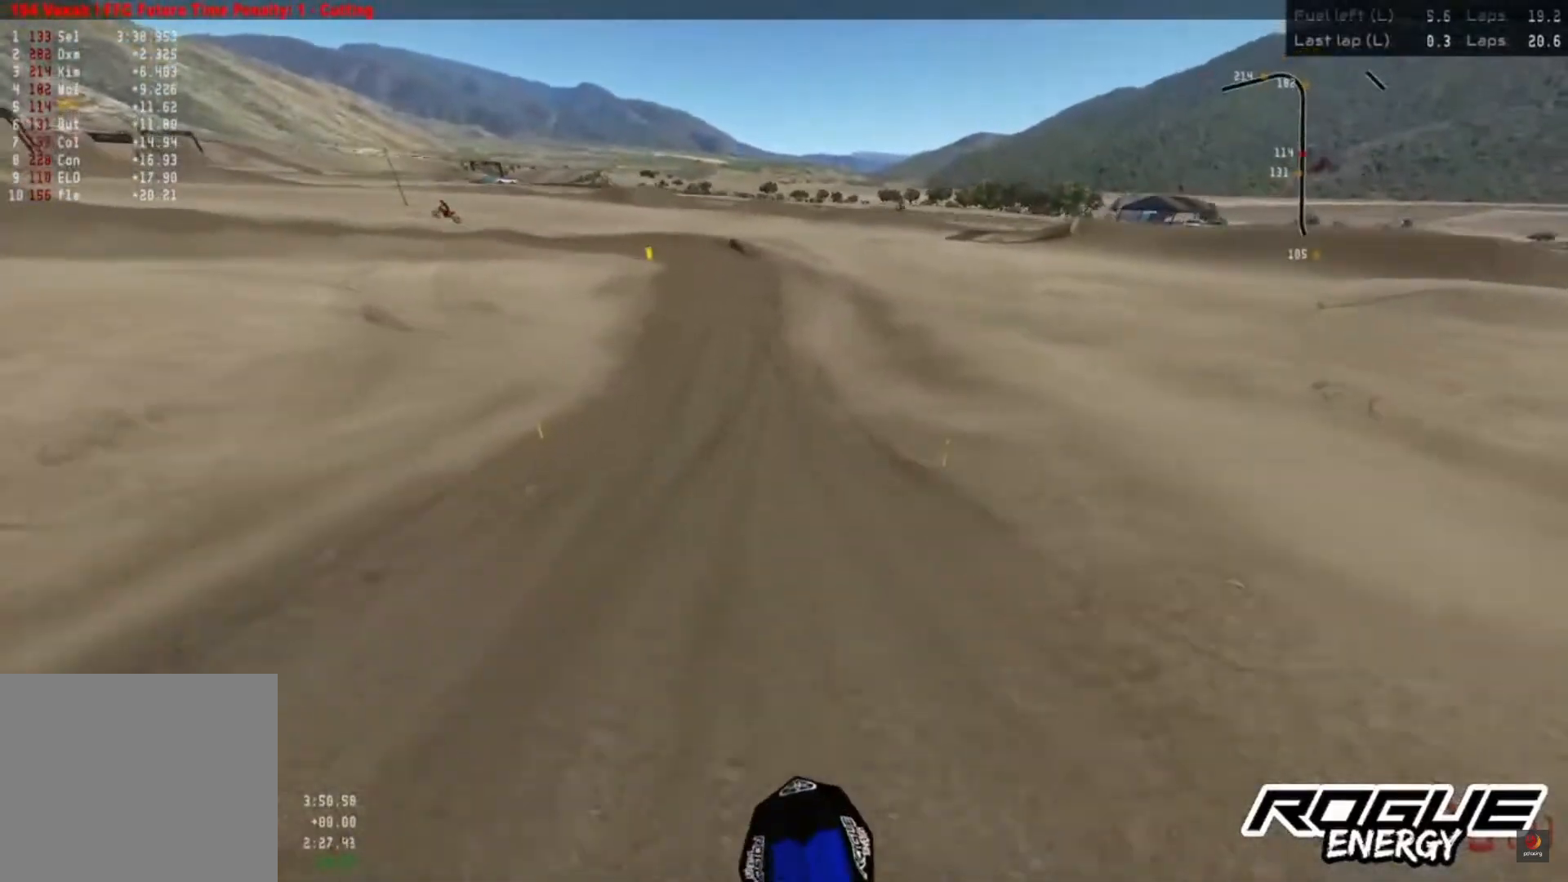
{"buttons": ["R2"], "left_stick": "center", "right_stick": "center", "events": []}
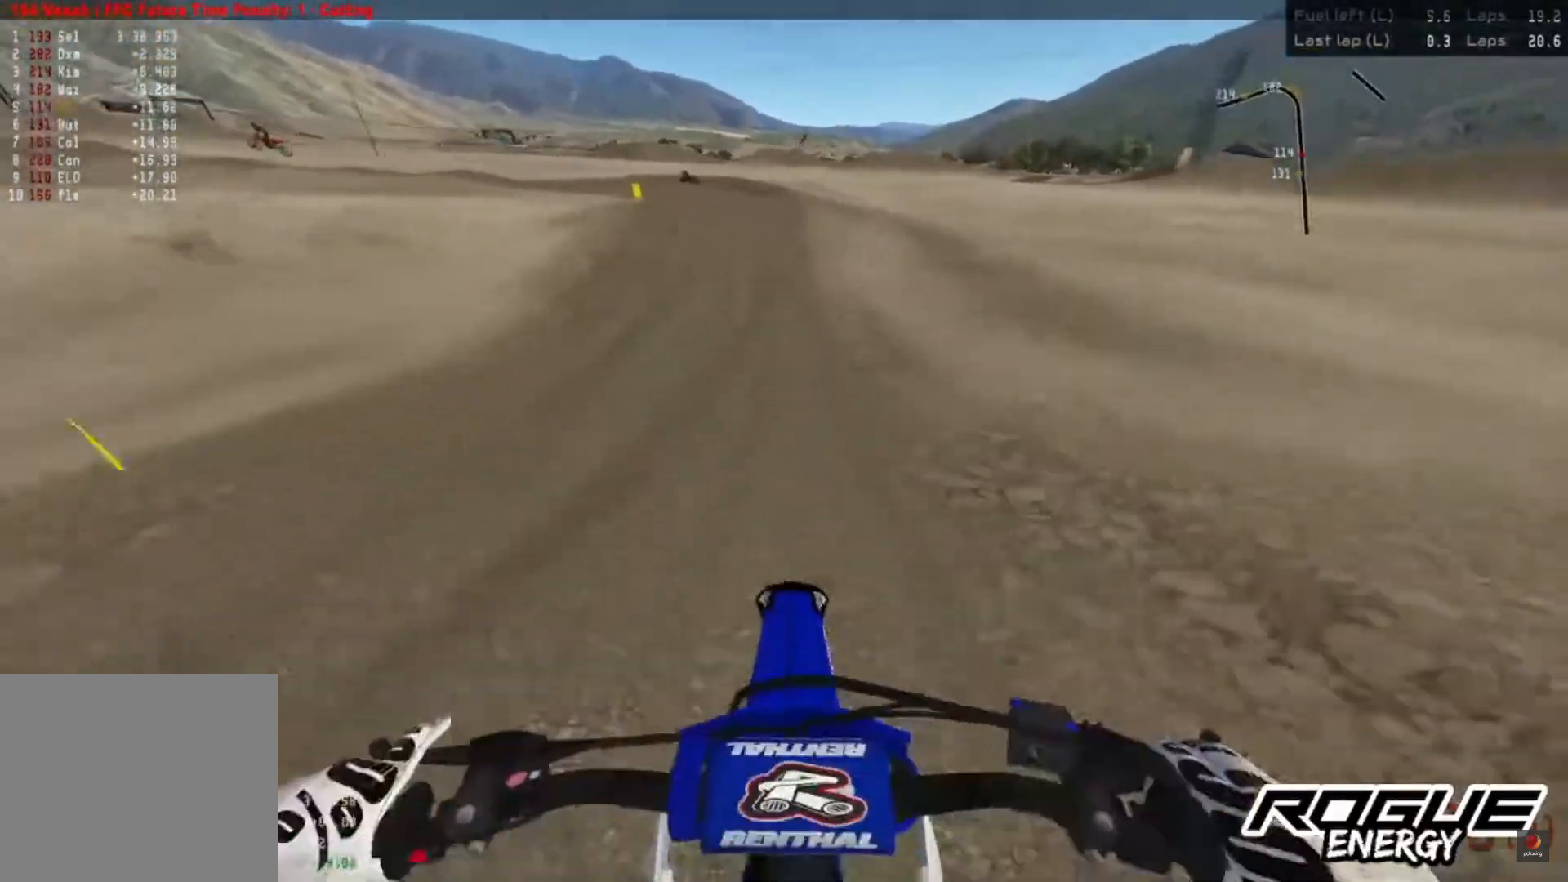
{"buttons": [], "left_stick": "center", "right_stick": "down", "events": [[283, "SQUARE", "down"], [367, "R2", "up"], [367, "SQUARE", "up"], [500, "right_stick", "down"]]}
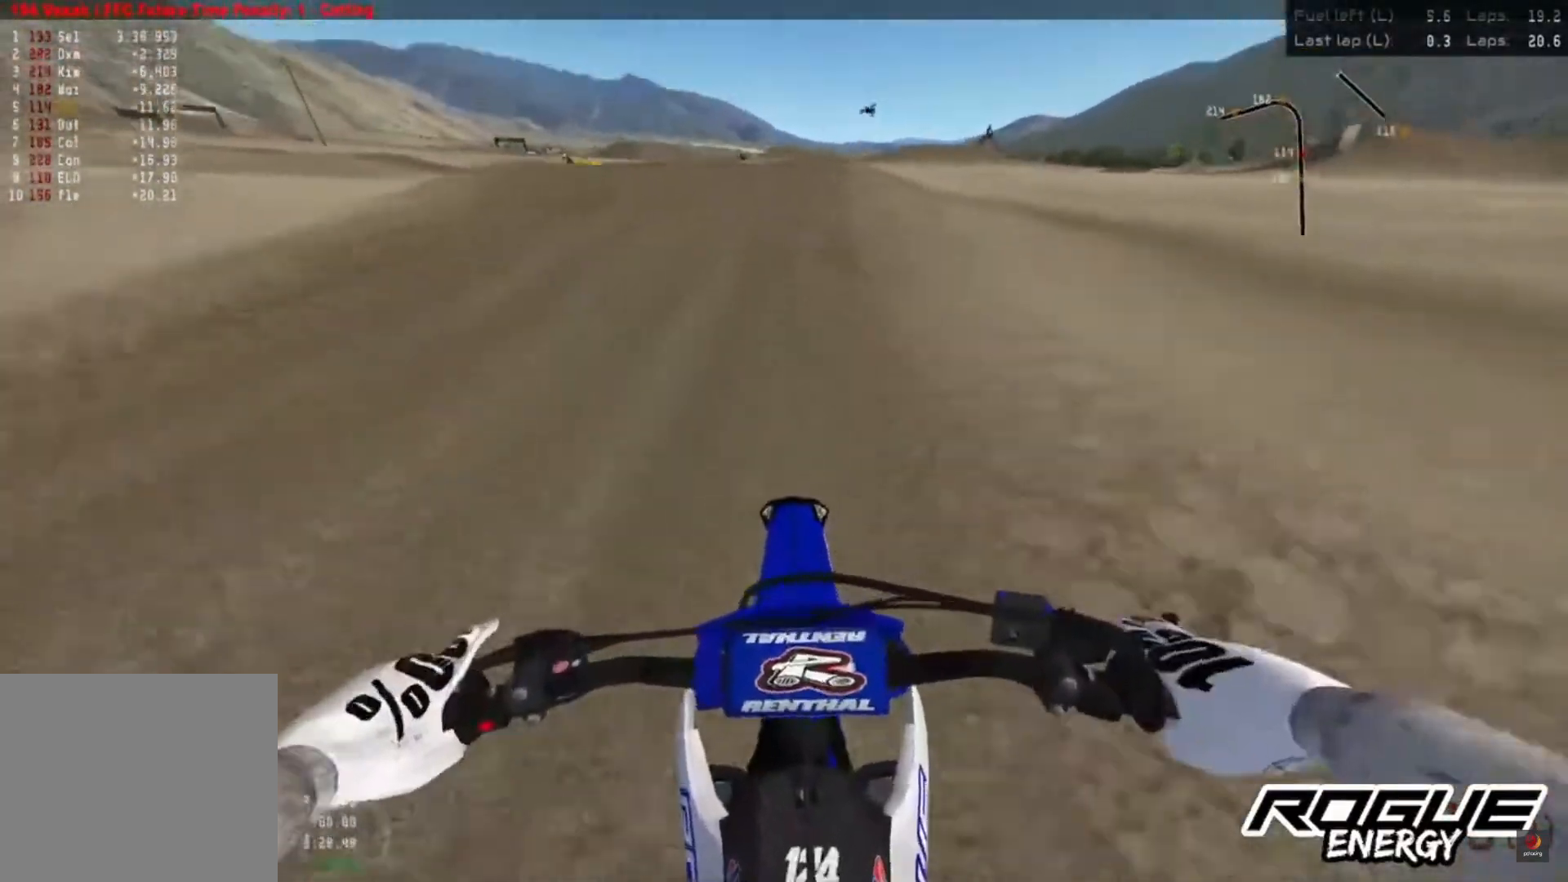
{"buttons": [], "left_stick": "center", "right_stick": "down", "events": [[100, "L2", "down"], [333, "L2", "up"]]}
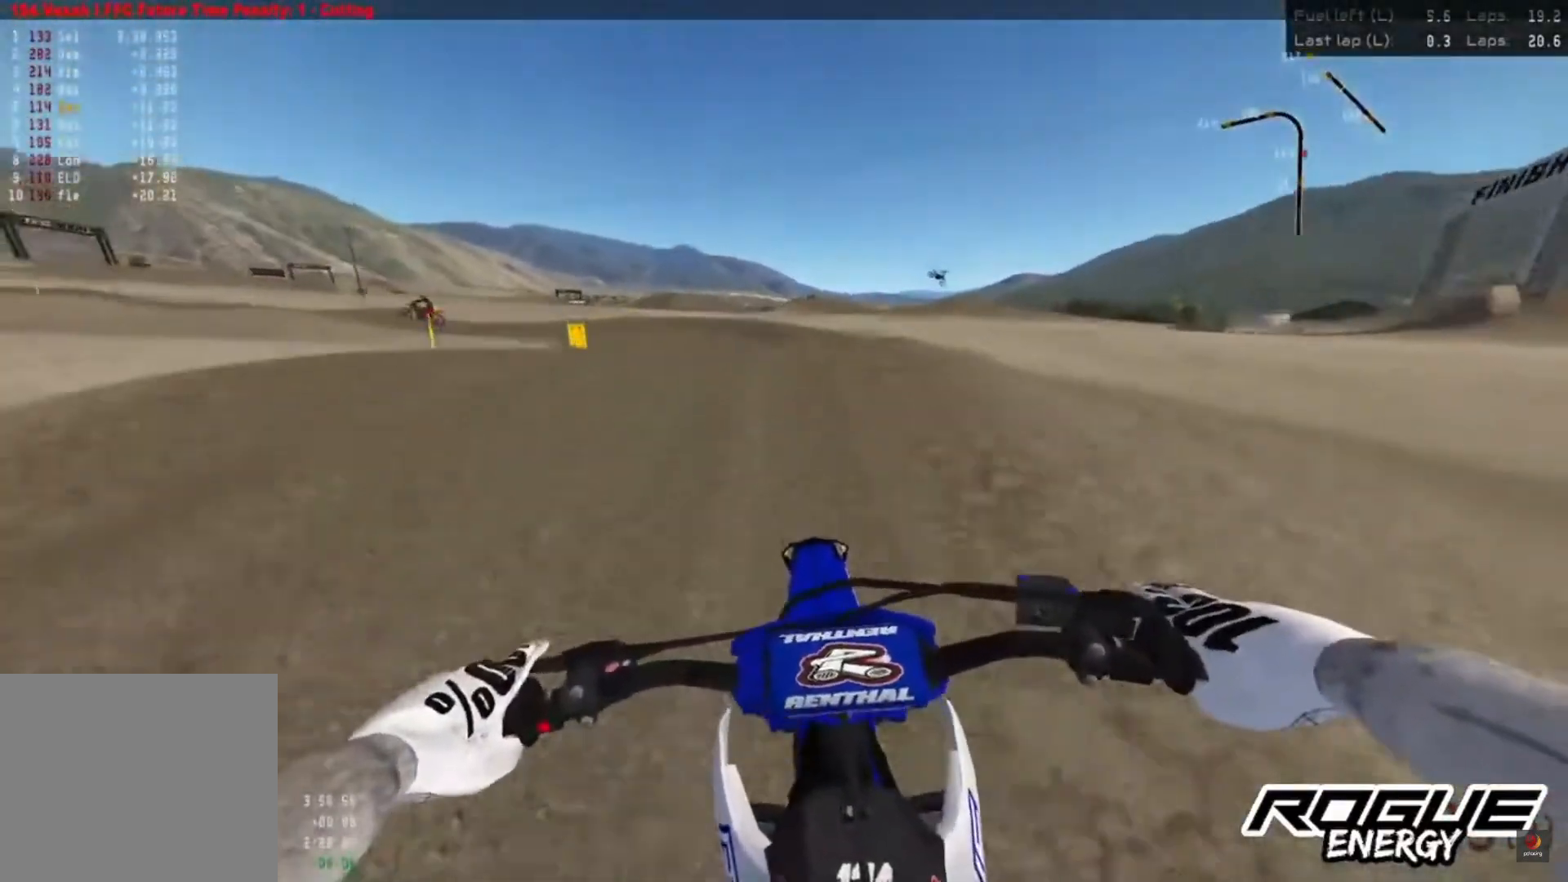
{"buttons": ["R2"], "left_stick": "center", "right_stick": "down", "events": [[350, "R2", "down"]]}
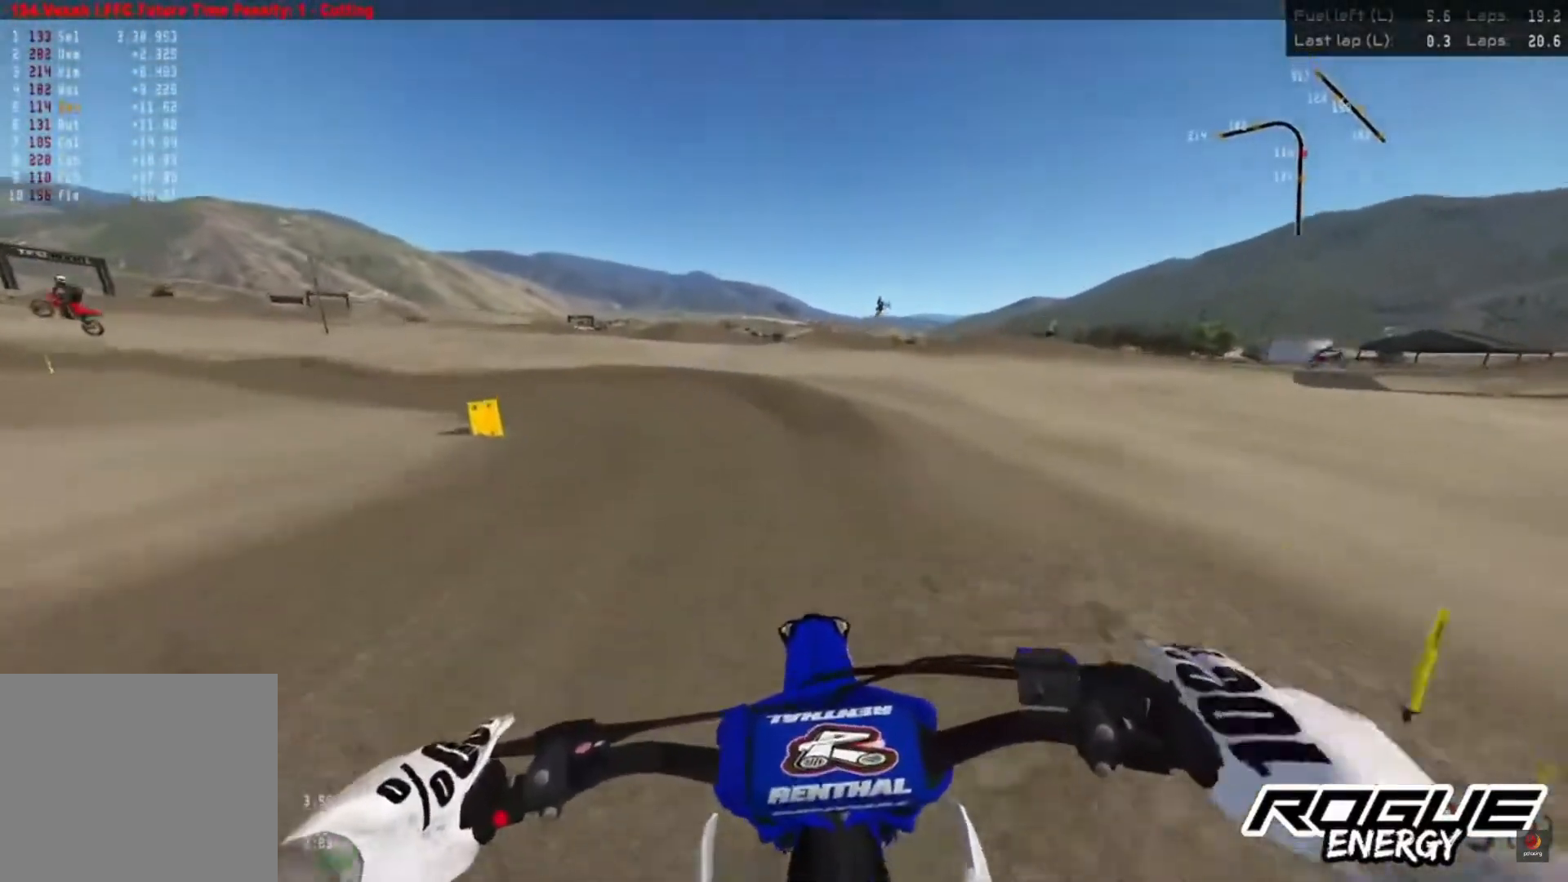
{"buttons": ["R2"], "left_stick": "center", "right_stick": "down", "events": [[33, "R2", "up"], [67, "R2", "down"]]}
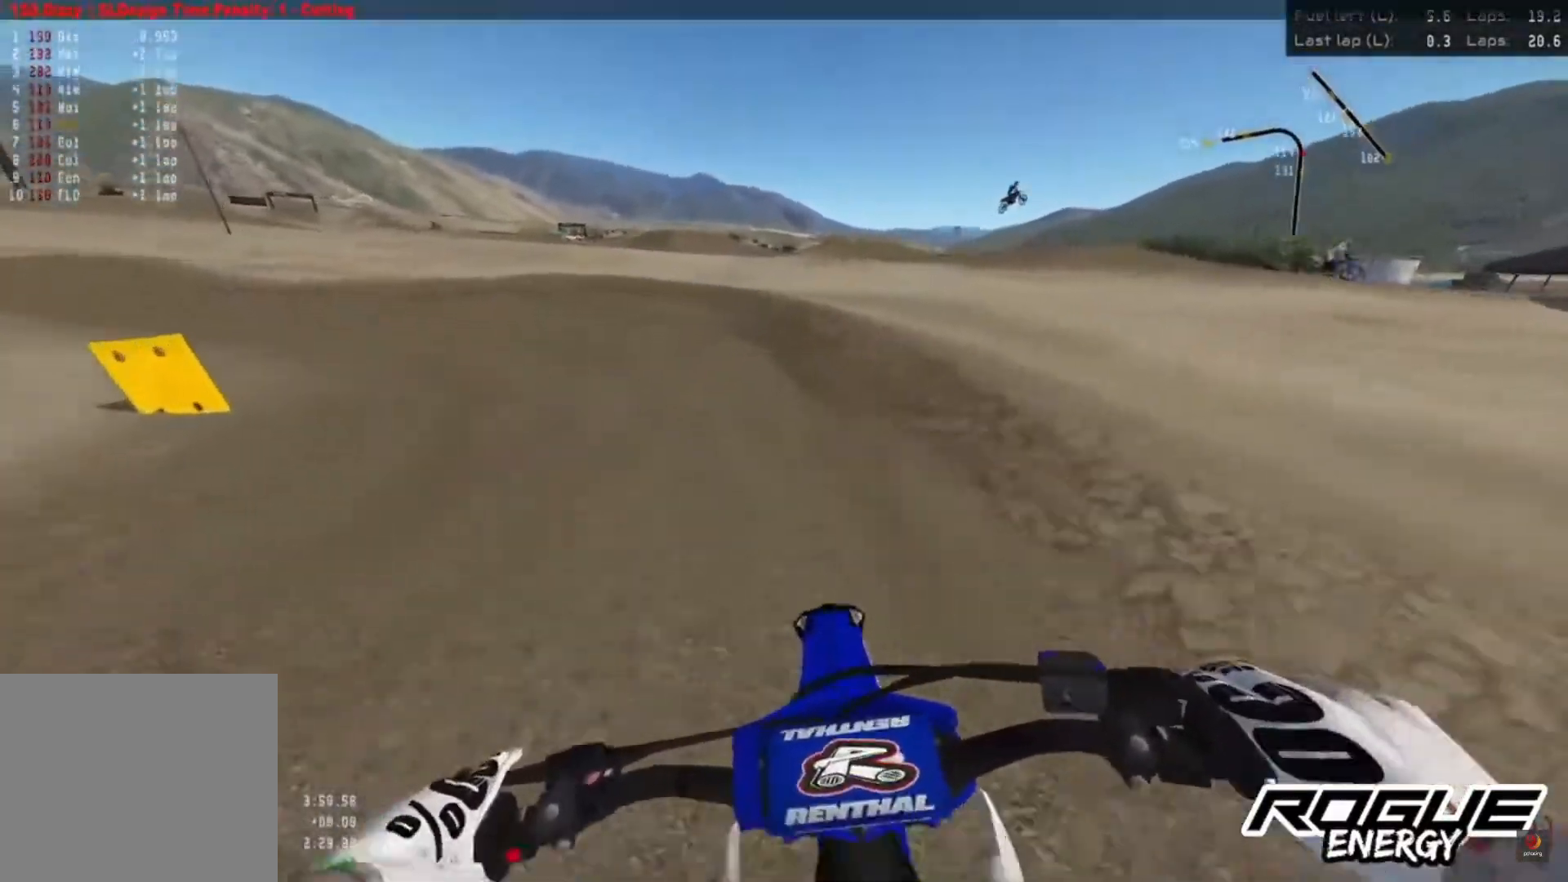
{"buttons": [], "left_stick": "left", "right_stick": "down", "events": [[150, "left_stick", "left"], [400, "R2", "up"]]}
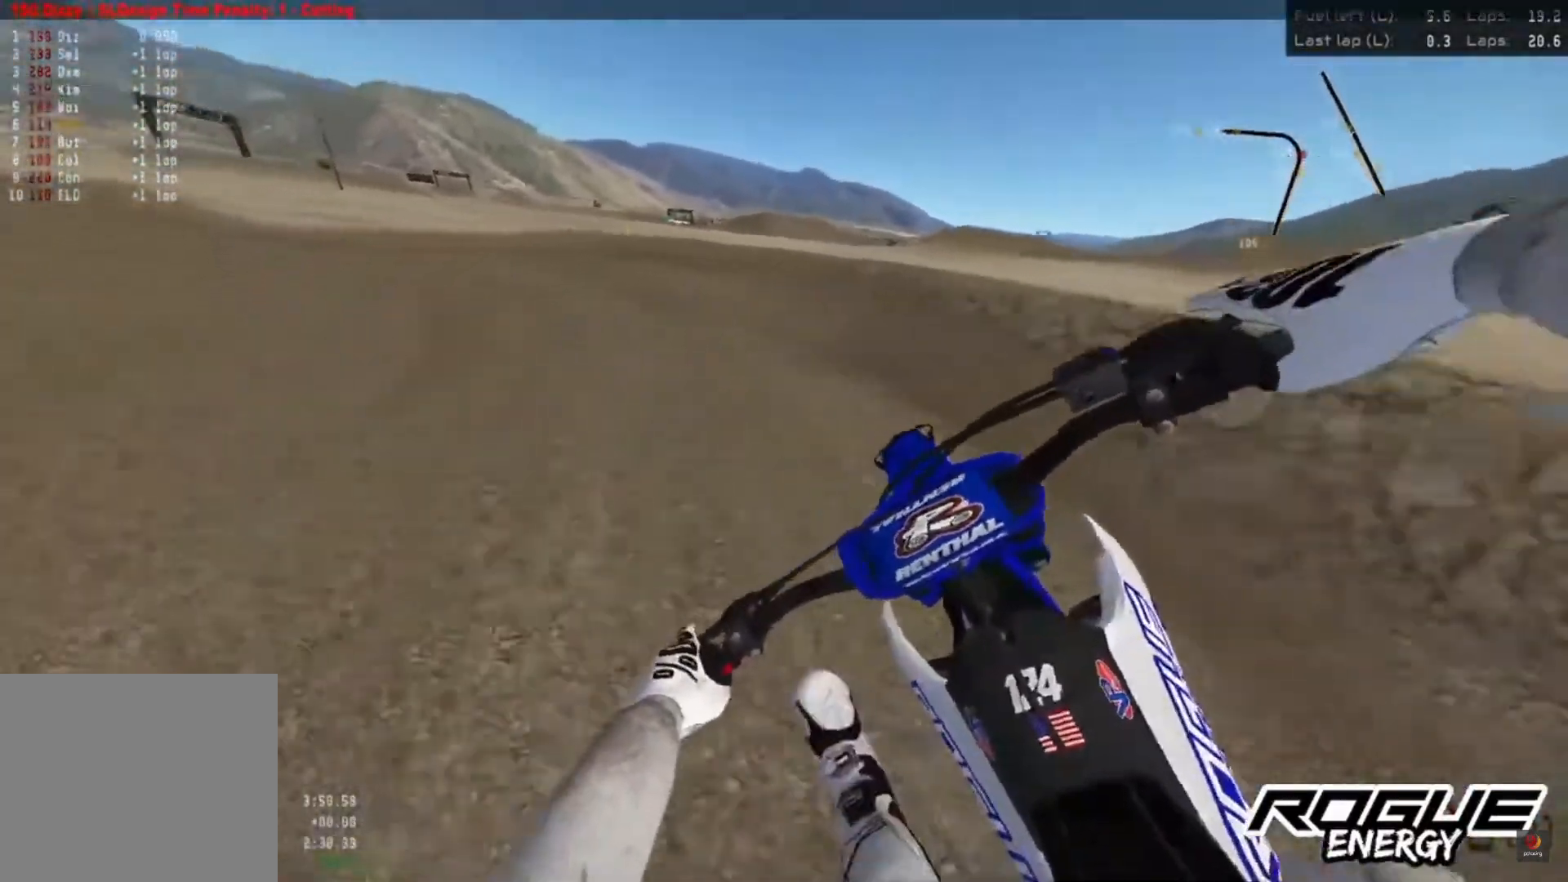
{"buttons": ["R2"], "left_stick": "left", "right_stick": "down", "events": [[67, "R2", "down"]]}
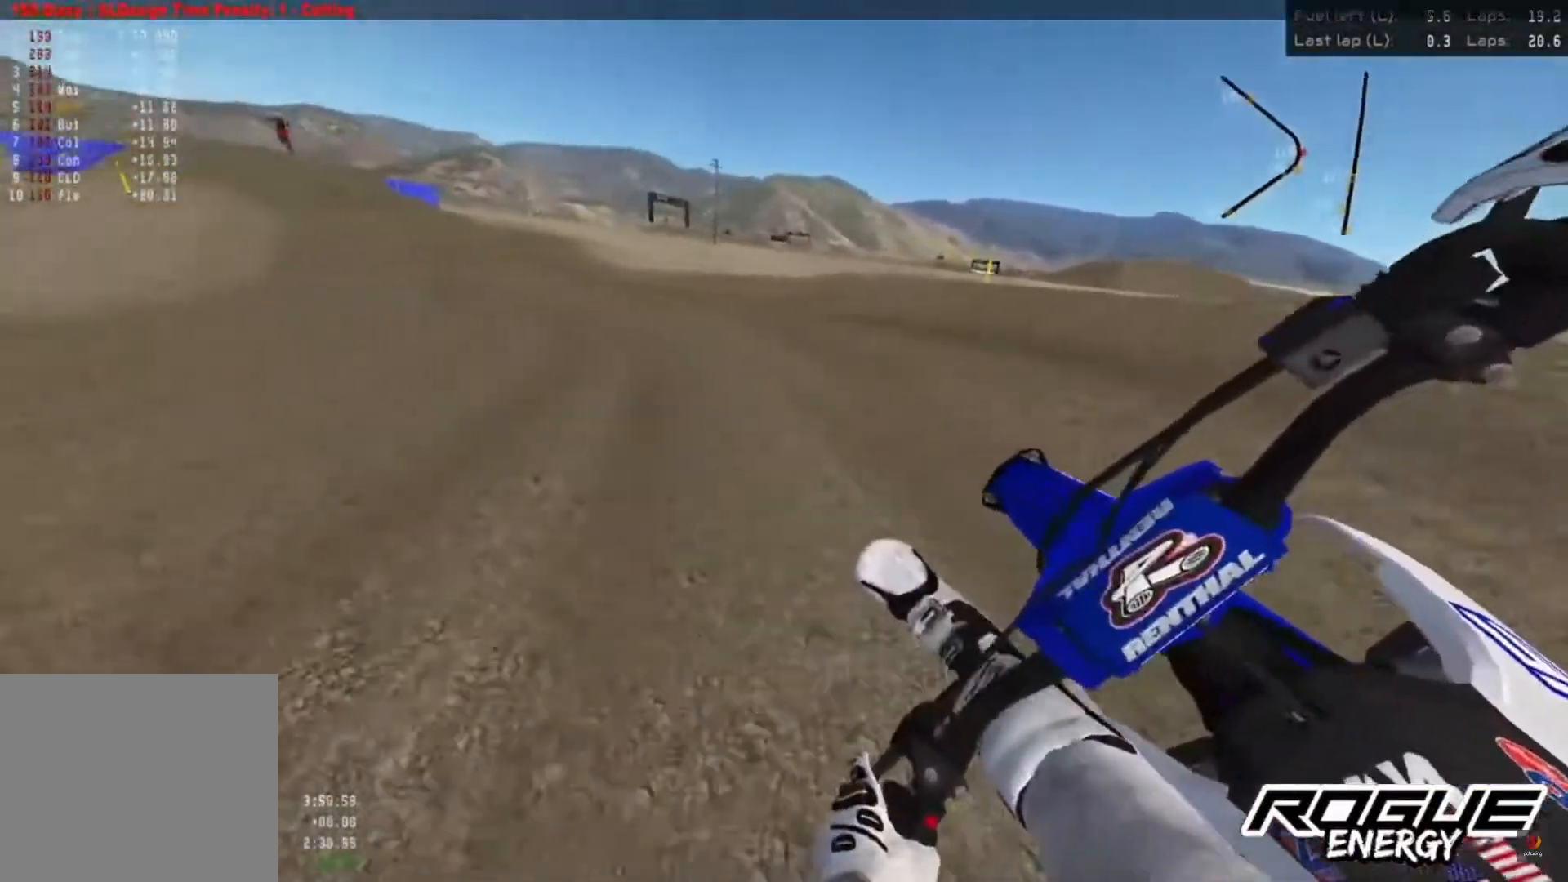
{"buttons": ["R2"], "left_stick": "left", "right_stick": "center", "events": [[450, "right_stick", "center"]]}
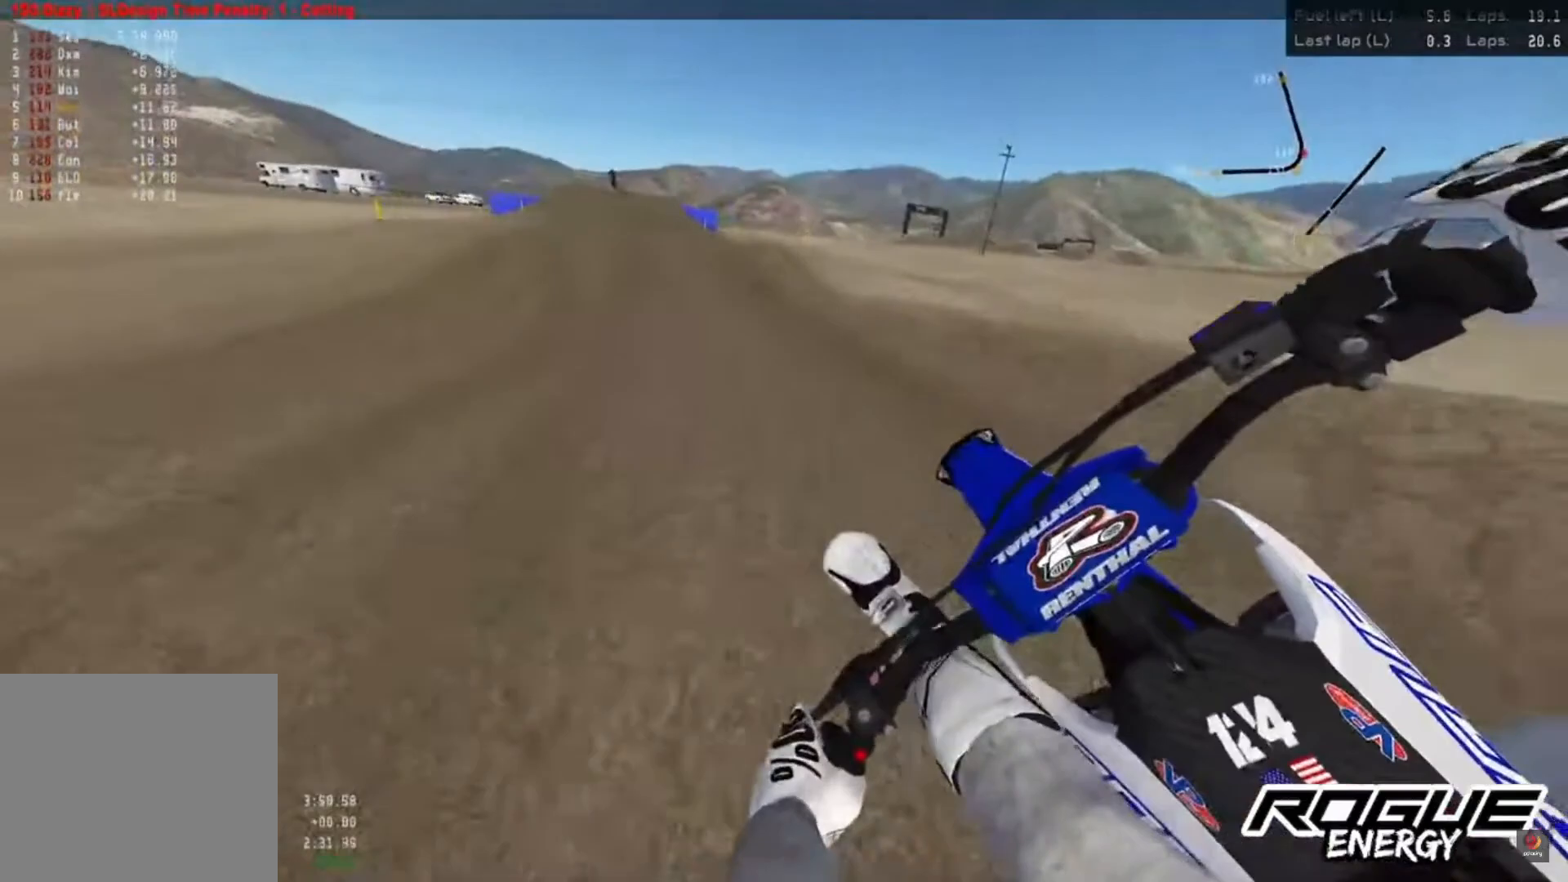
{"buttons": ["R2"], "left_stick": "center", "right_stick": "down", "events": [[17, "left_stick", "center"], [383, "right_stick", "down"]]}
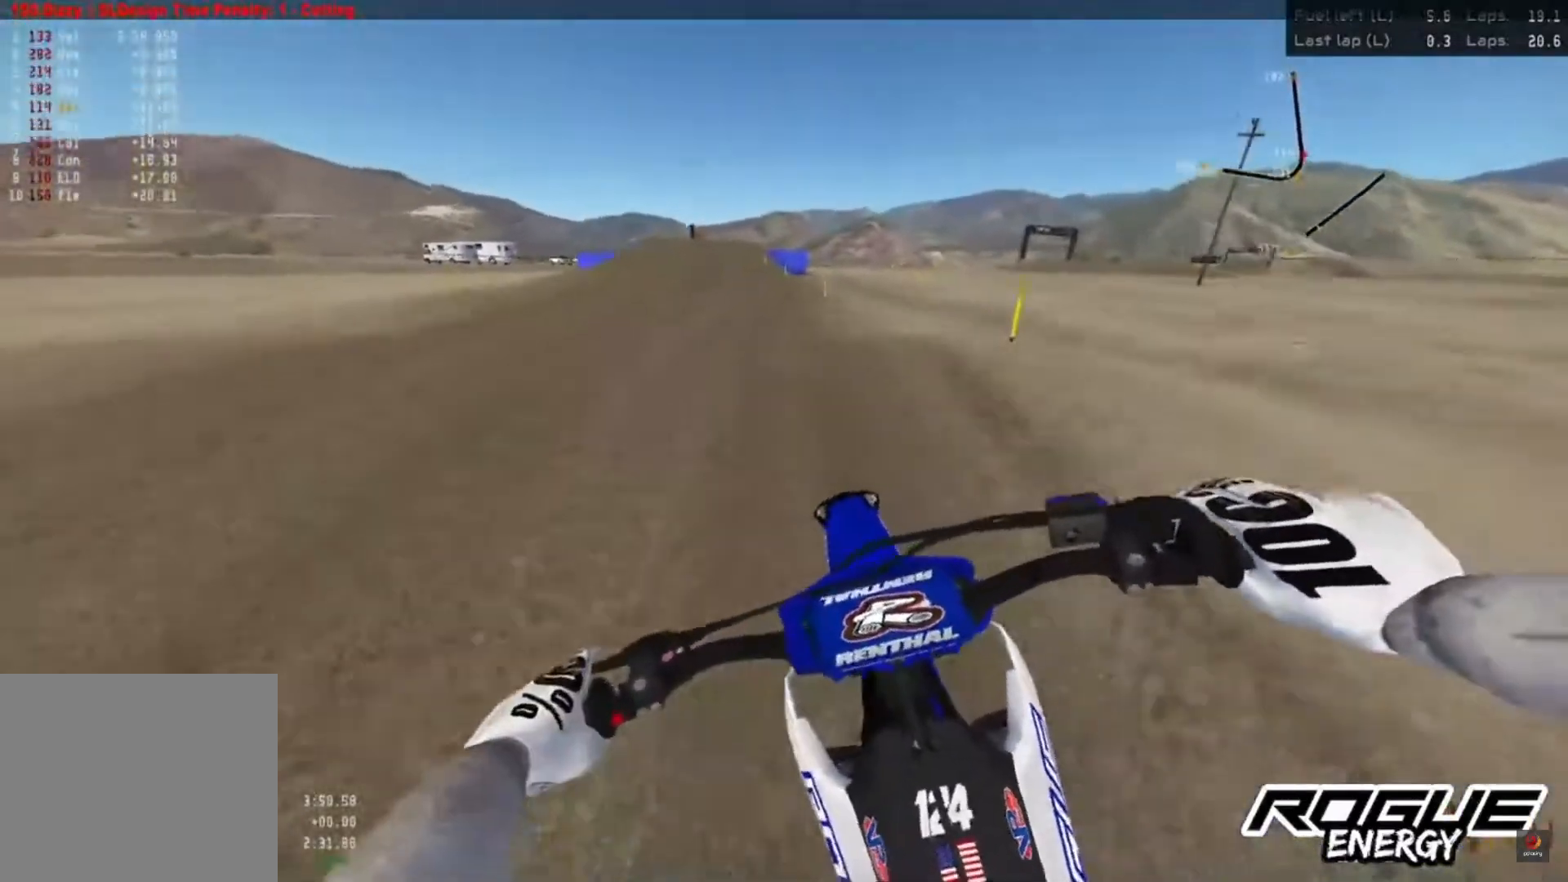
{"buttons": [], "left_stick": "center", "right_stick": "center", "events": [[217, "right_stick", "center"], [267, "R2", "up"]]}
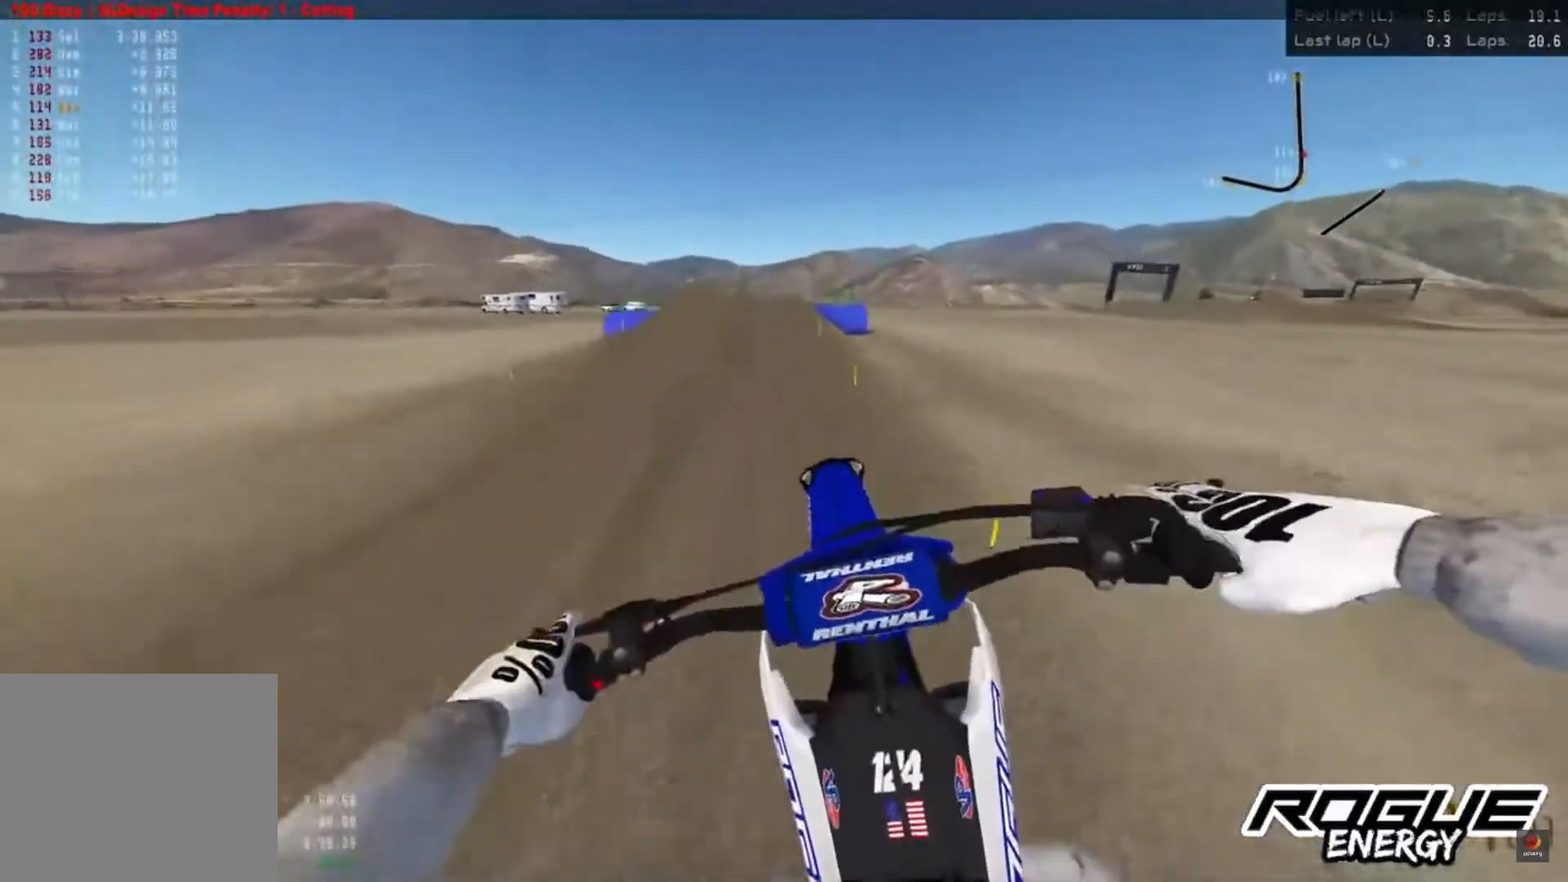
{"buttons": ["R2"], "left_stick": "center", "right_stick": "down", "events": [[33, "left_stick", "up-right"], [67, "right_stick", "up"], [217, "left_stick", "up"], [317, "left_stick", "center"], [400, "R2", "down"], [400, "right_stick", "center"], [483, "right_stick", "down"]]}
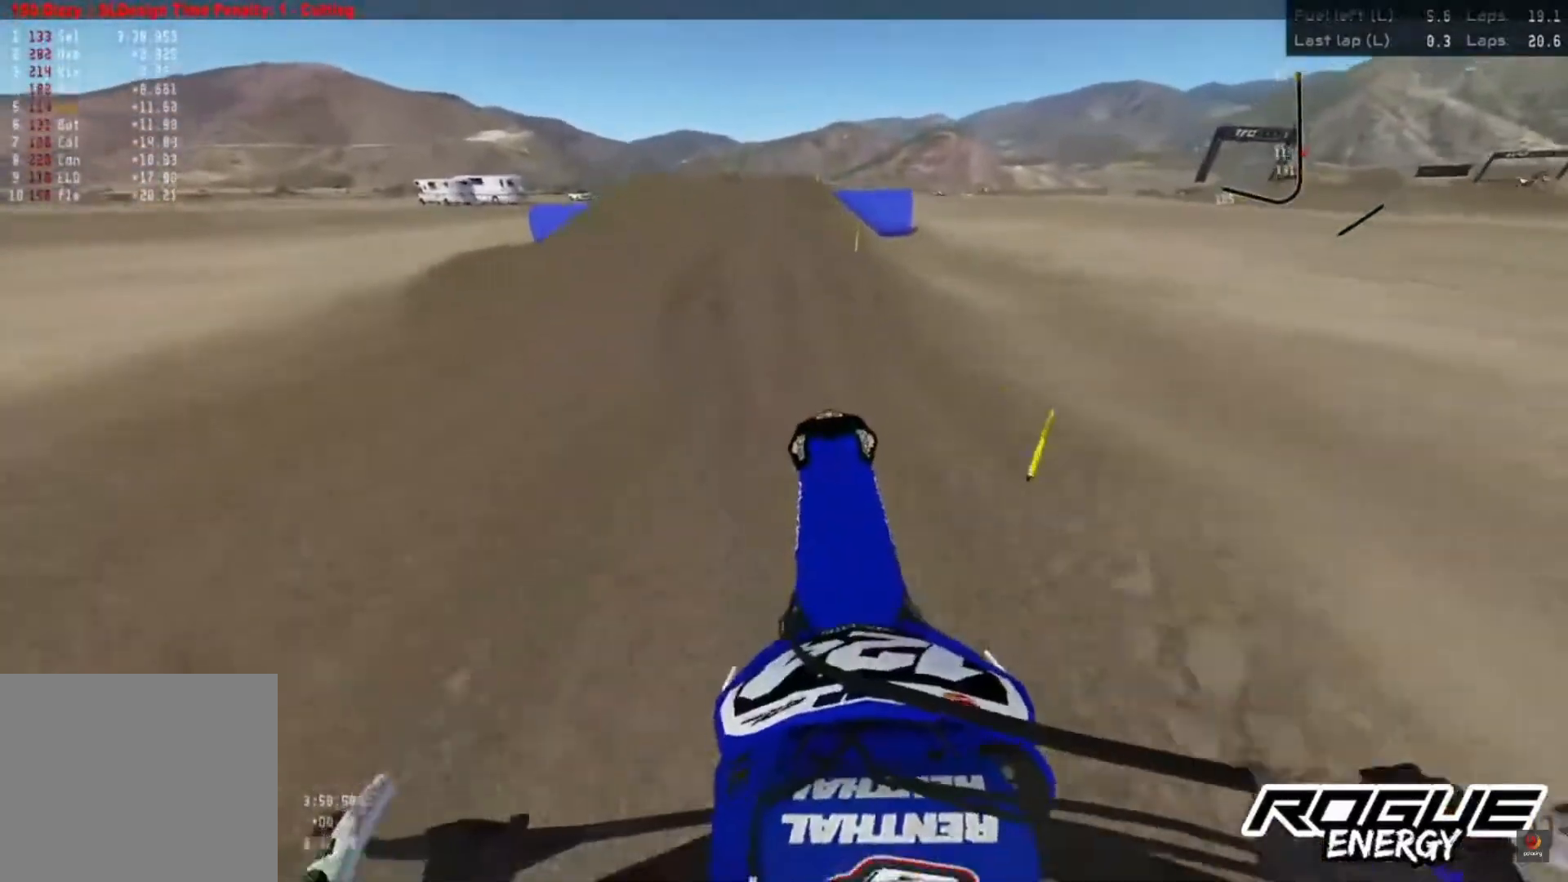
{"buttons": ["R2"], "left_stick": "center", "right_stick": "down", "events": []}
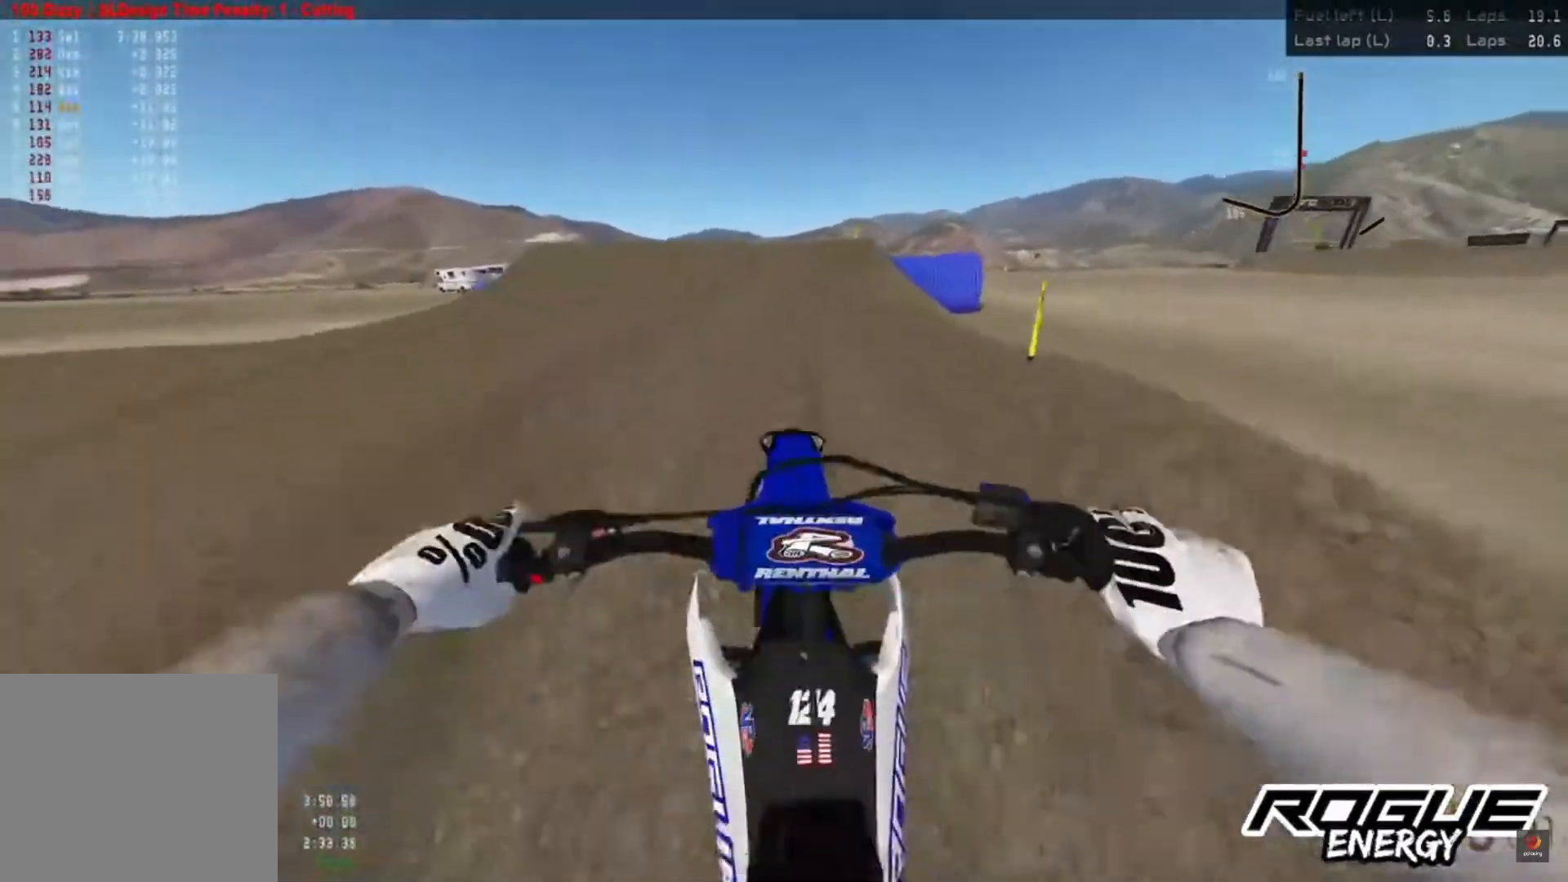
{"buttons": [], "left_stick": "center", "right_stick": "up", "events": [[17, "right_stick", "center"], [100, "R2", "up"], [367, "right_stick", "up"]]}
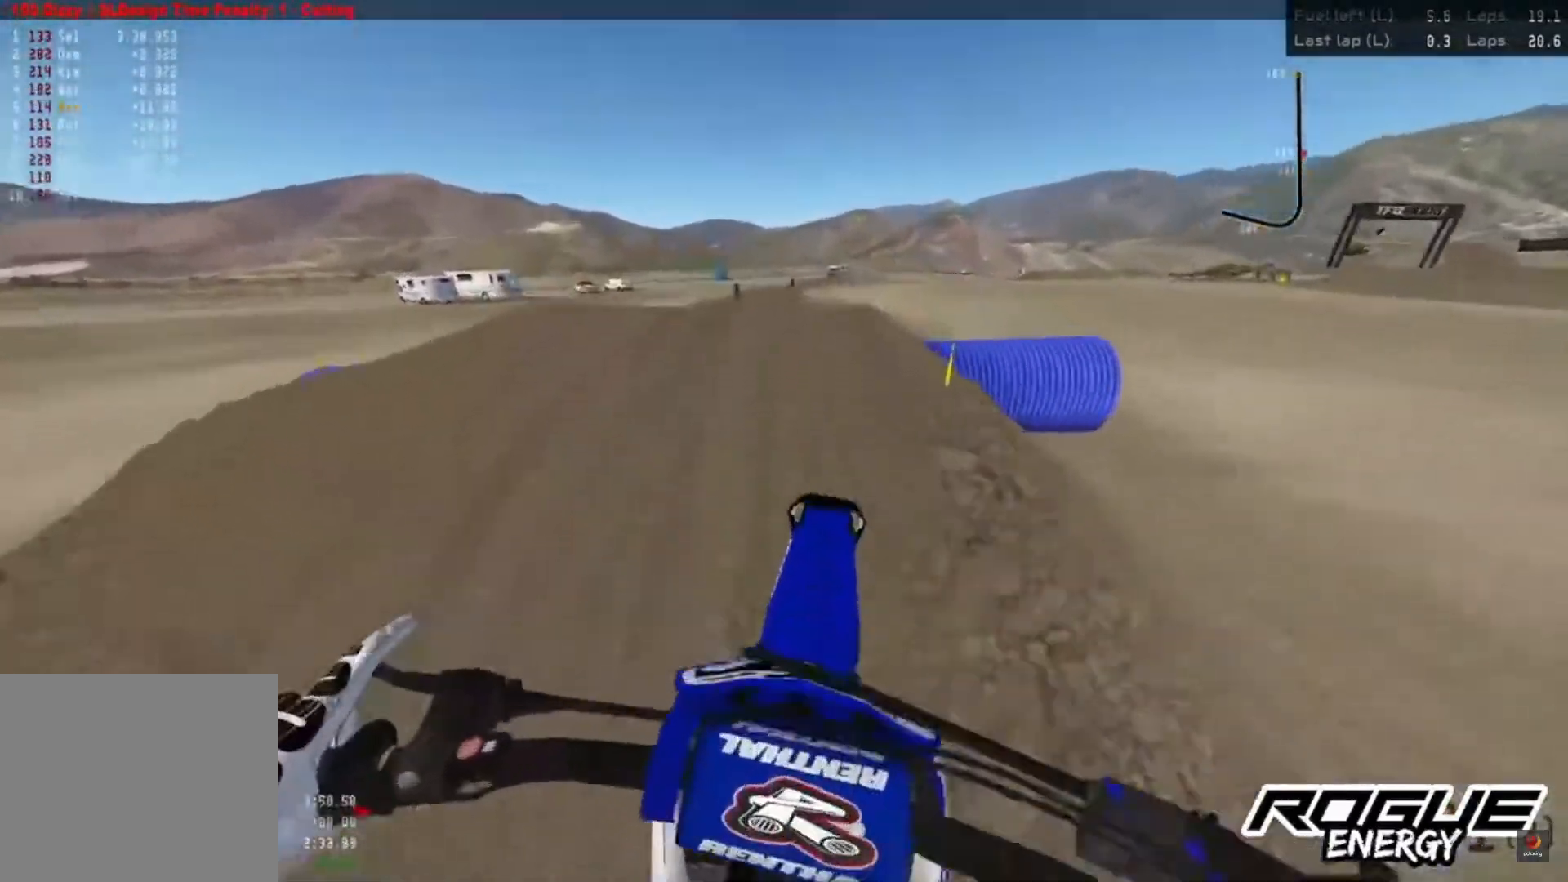
{"buttons": ["R2"], "left_stick": "center", "right_stick": "center", "events": [[50, "R2", "down"], [150, "right_stick", "center"]]}
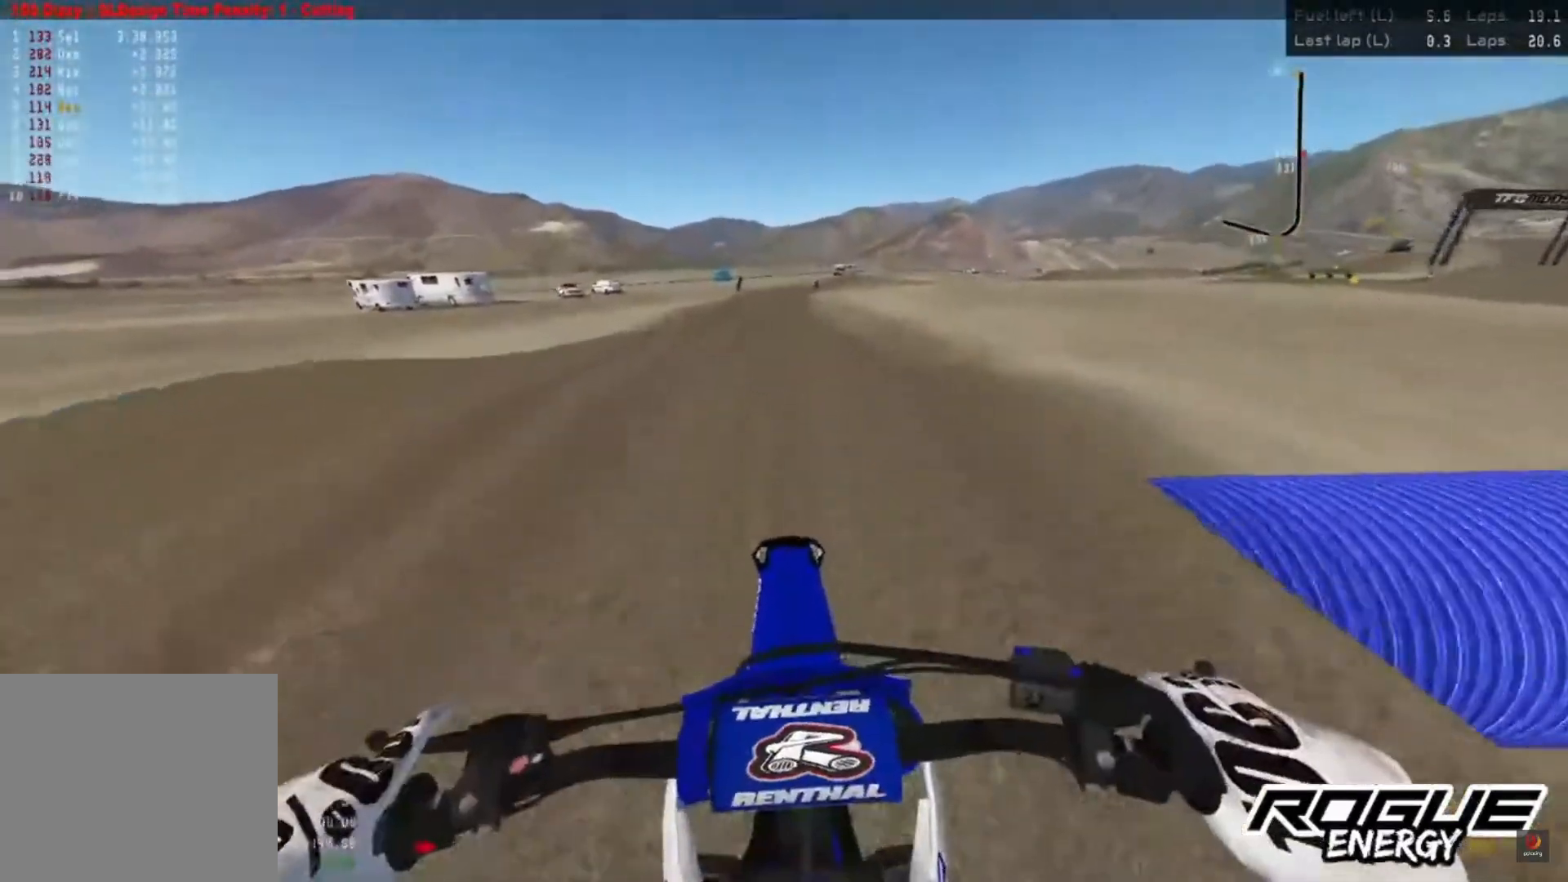
{"buttons": ["R3"], "left_stick": "center", "right_stick": "center", "events": [[267, "R2", "up"], [500, "R3", "down"]]}
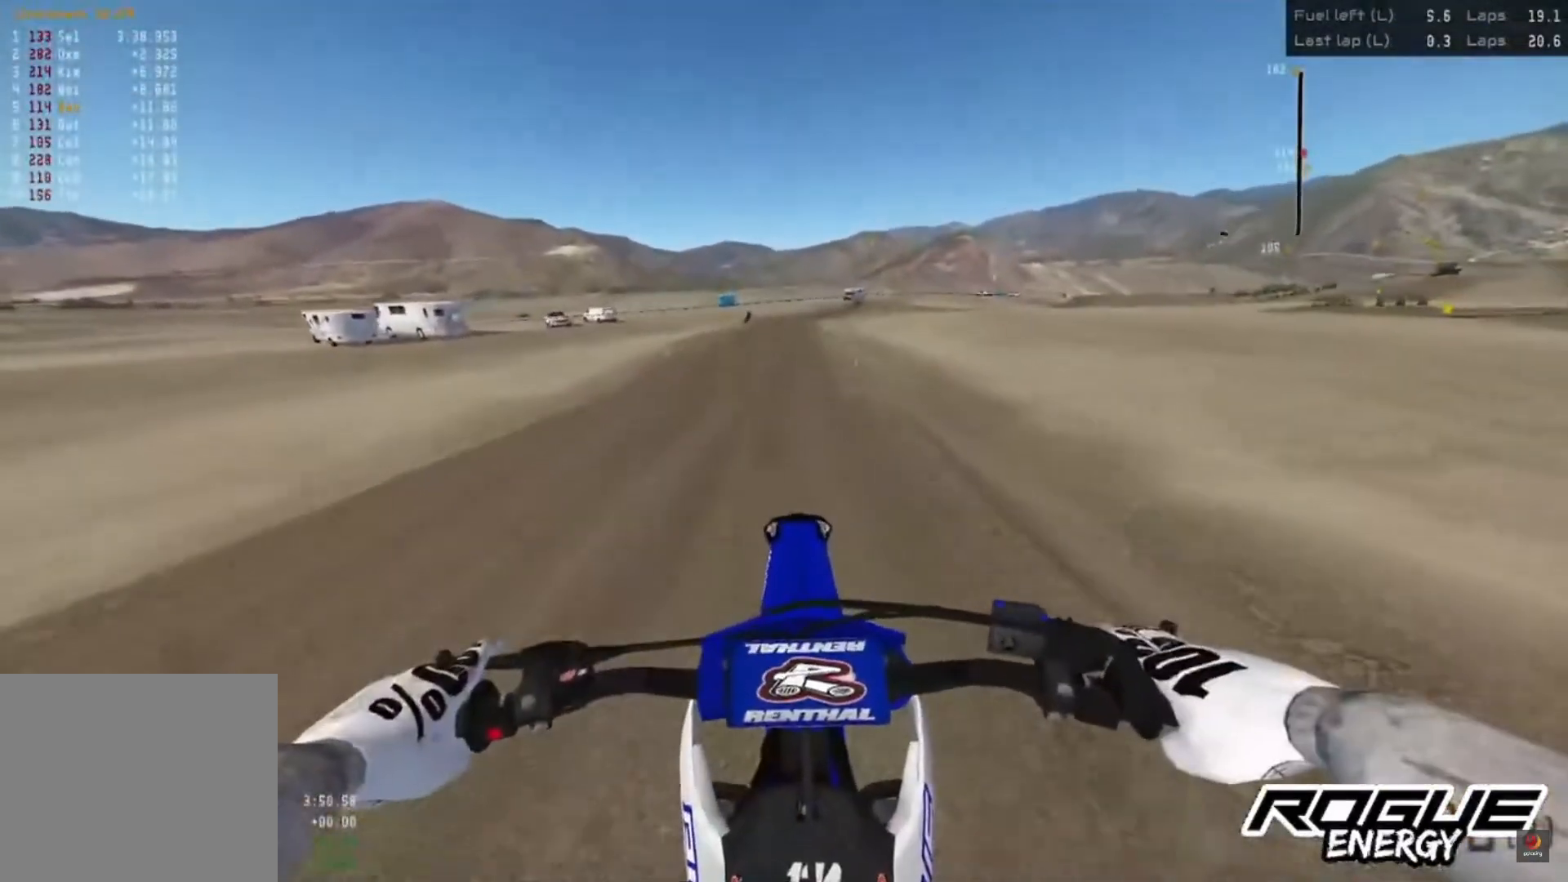
{"buttons": ["R2"], "left_stick": "center", "right_stick": "down", "events": [[117, "R2", "down"], [117, "R3", "up"], [133, "right_stick", "down"]]}
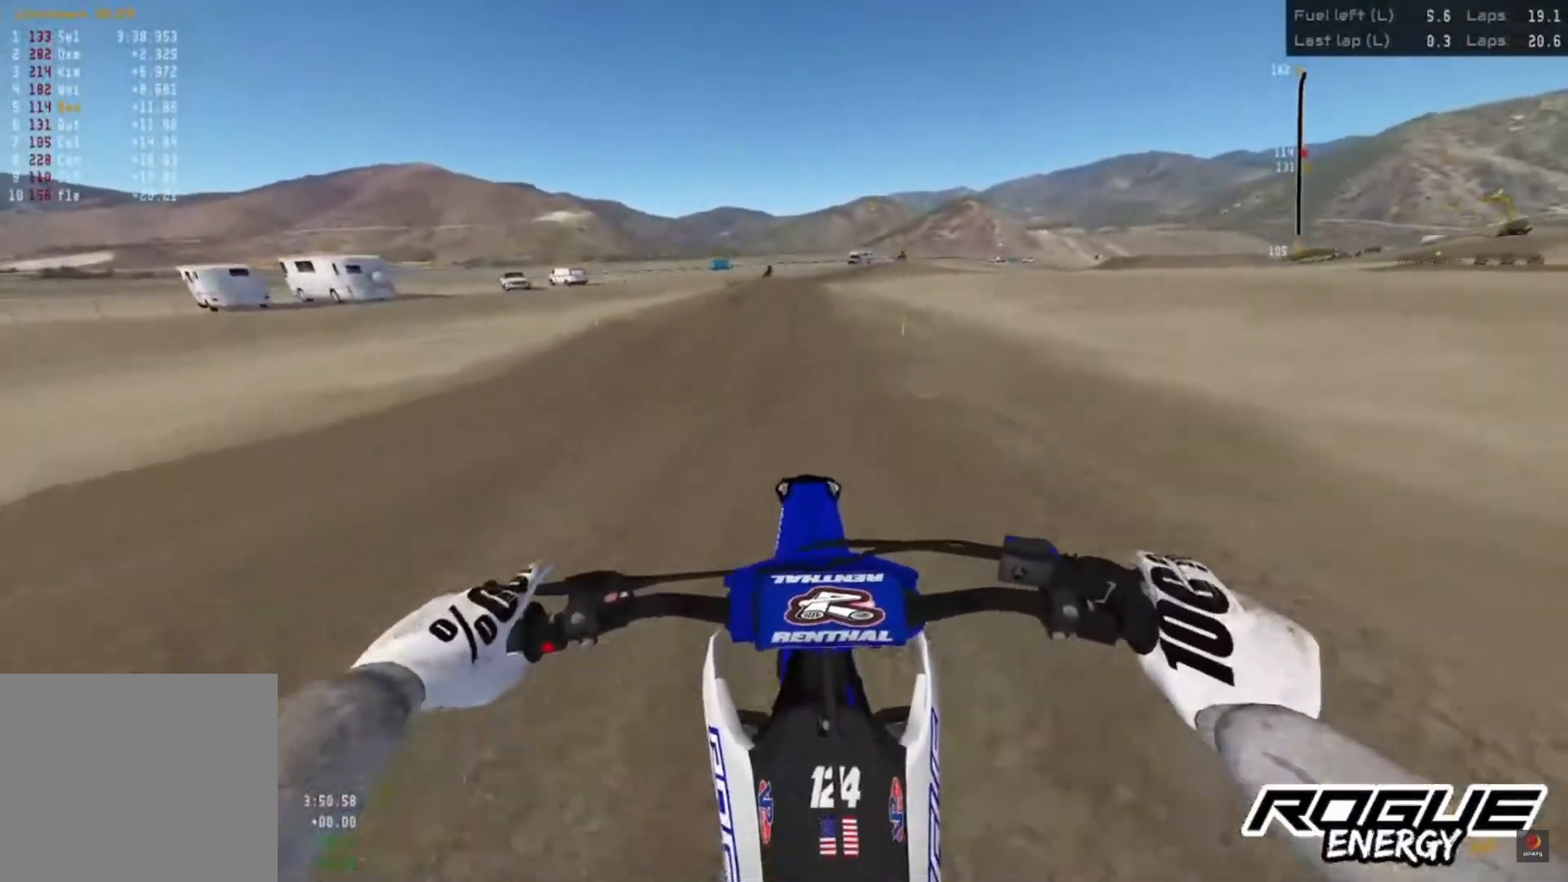
{"buttons": ["R2"], "left_stick": "center", "right_stick": "down", "events": []}
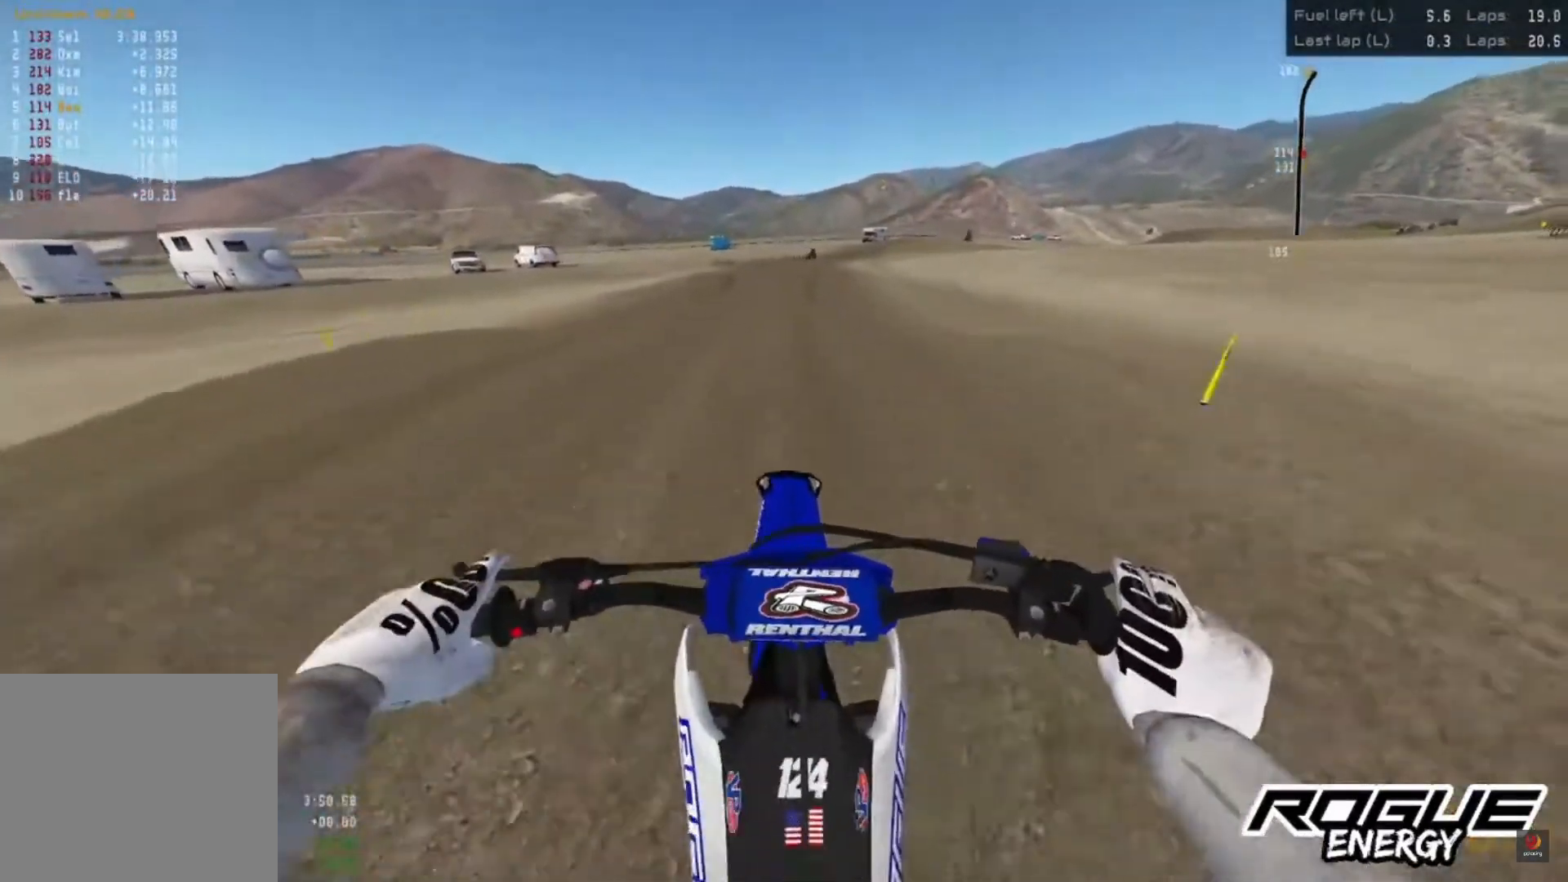
{"buttons": [], "left_stick": "up-right", "right_stick": "center", "events": [[250, "R2", "up"], [317, "CROSS", "down"], [333, "left_stick", "up-right"], [367, "CROSS", "up"], [500, "right_stick", "center"]]}
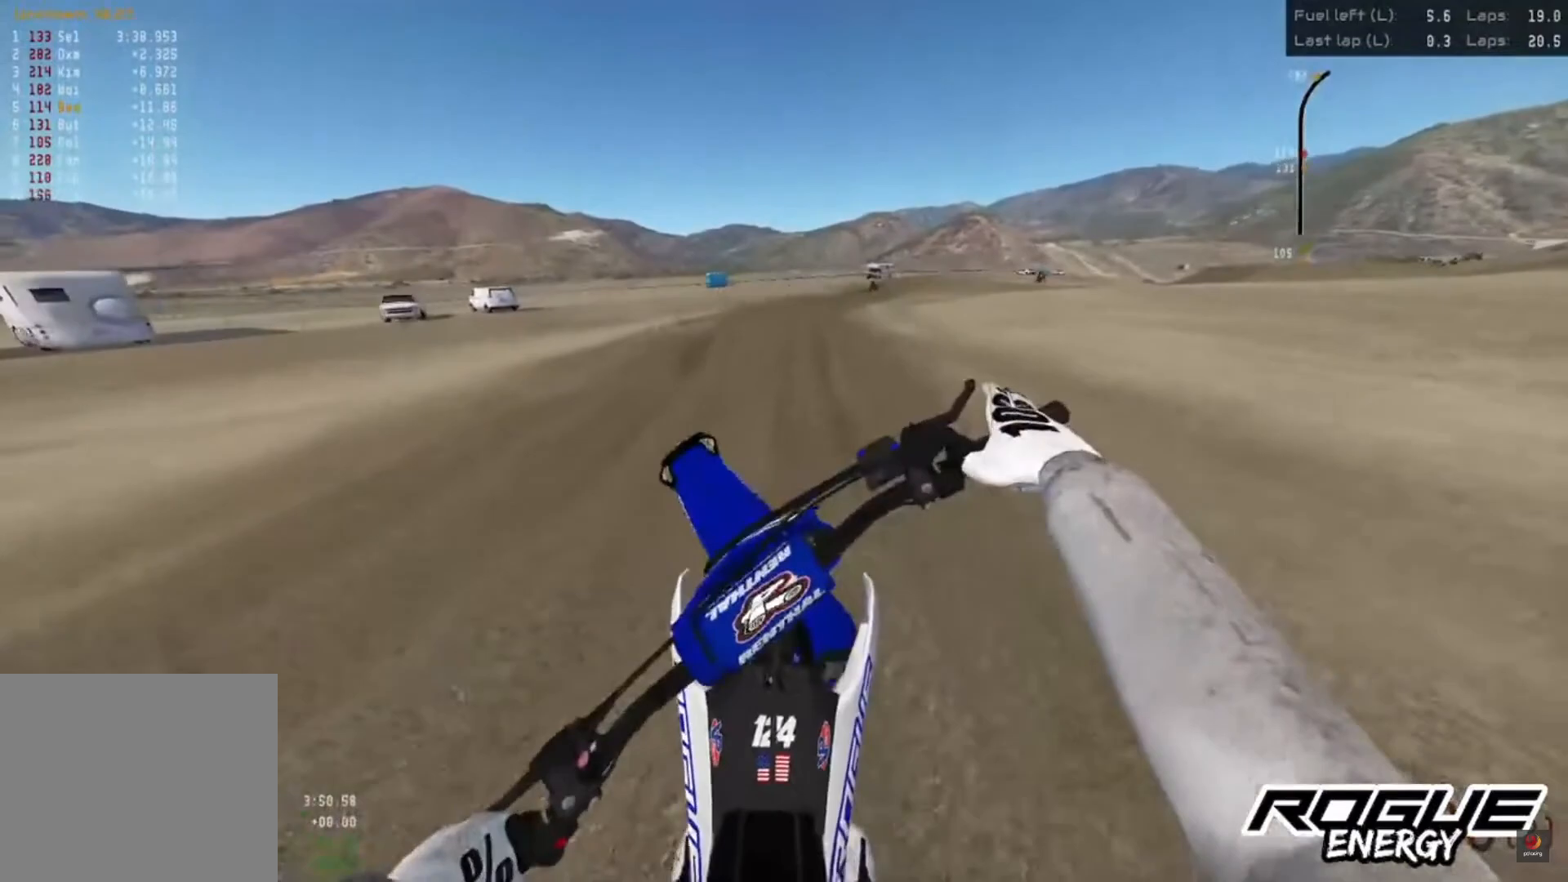
{"buttons": ["R2"], "left_stick": "center", "right_stick": "down", "events": [[50, "R2", "down"], [67, "right_stick", "down"], [100, "left_stick", "center"]]}
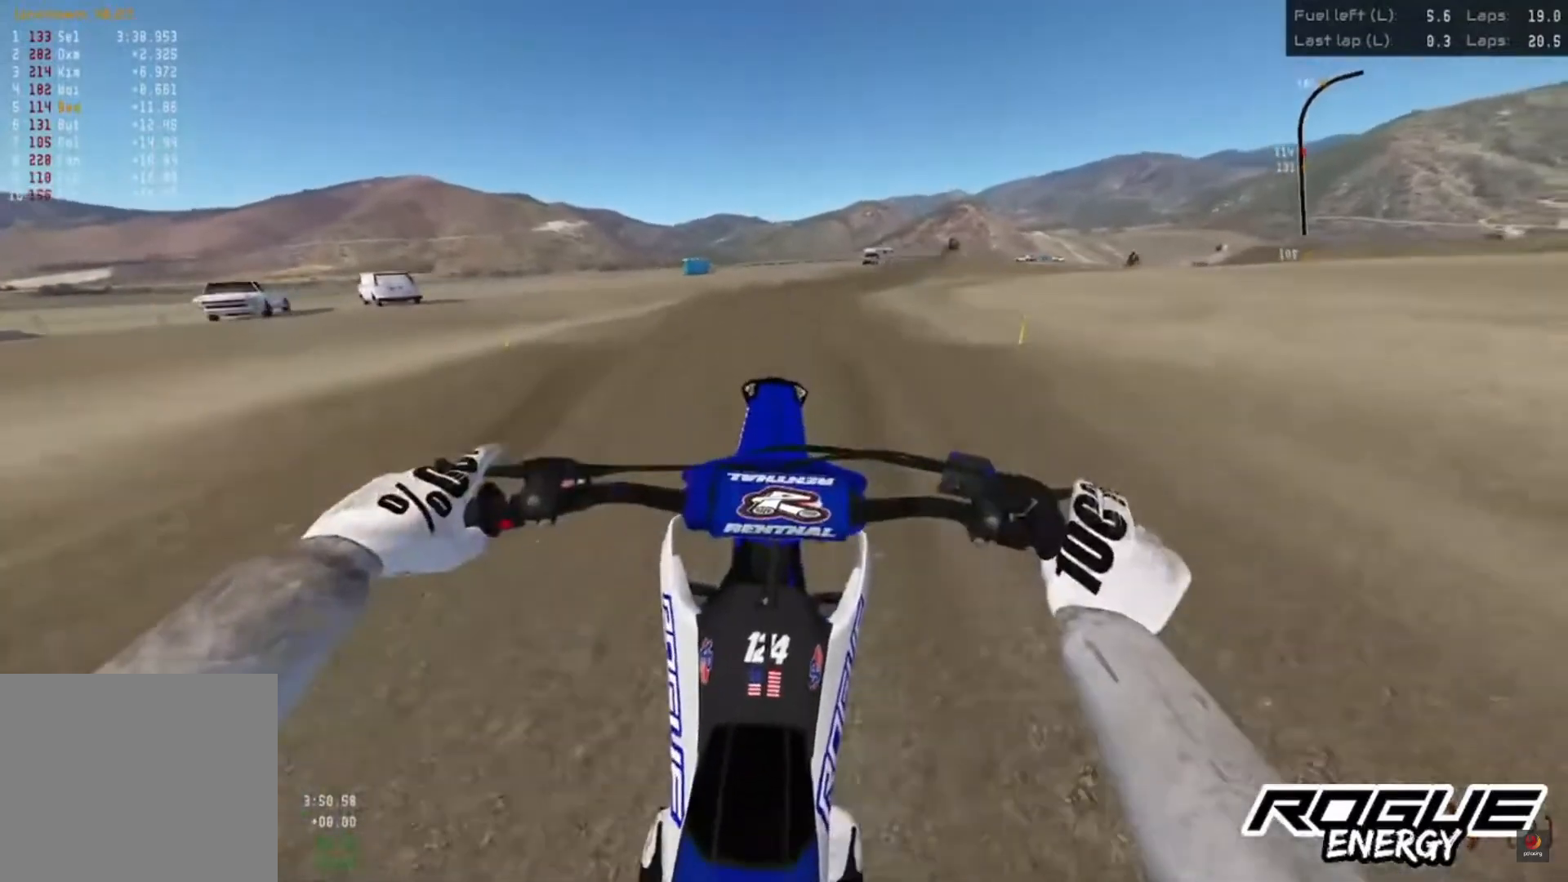
{"buttons": ["R2"], "left_stick": "center", "right_stick": "down", "events": []}
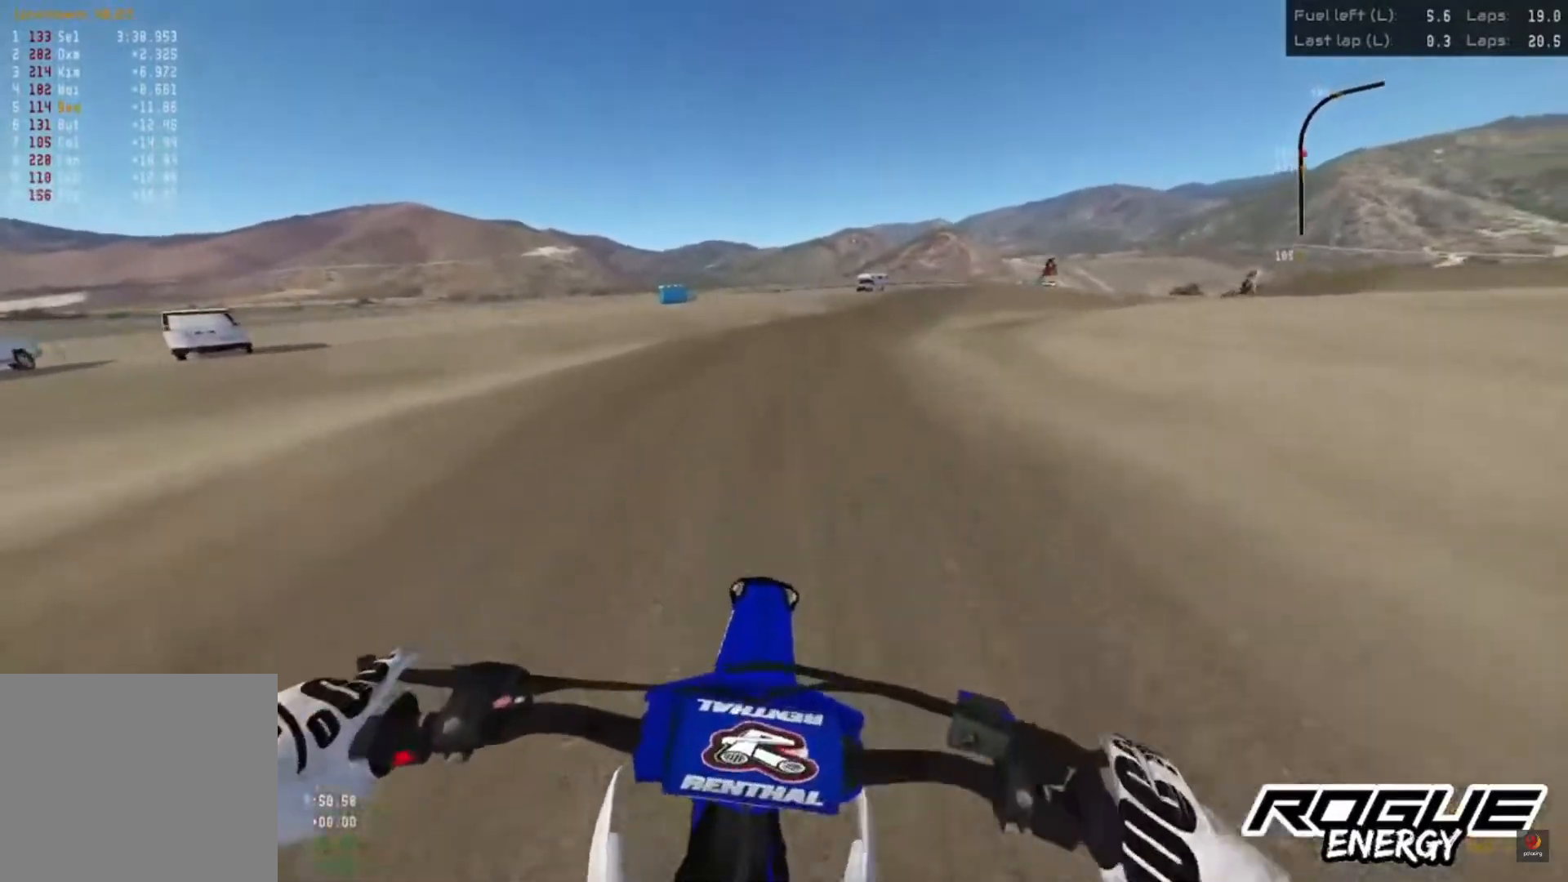
{"buttons": ["R2"], "left_stick": "up-right", "right_stick": "center", "events": [[83, "right_stick", "up"], [183, "left_stick", "up-right"], [433, "right_stick", "center"]]}